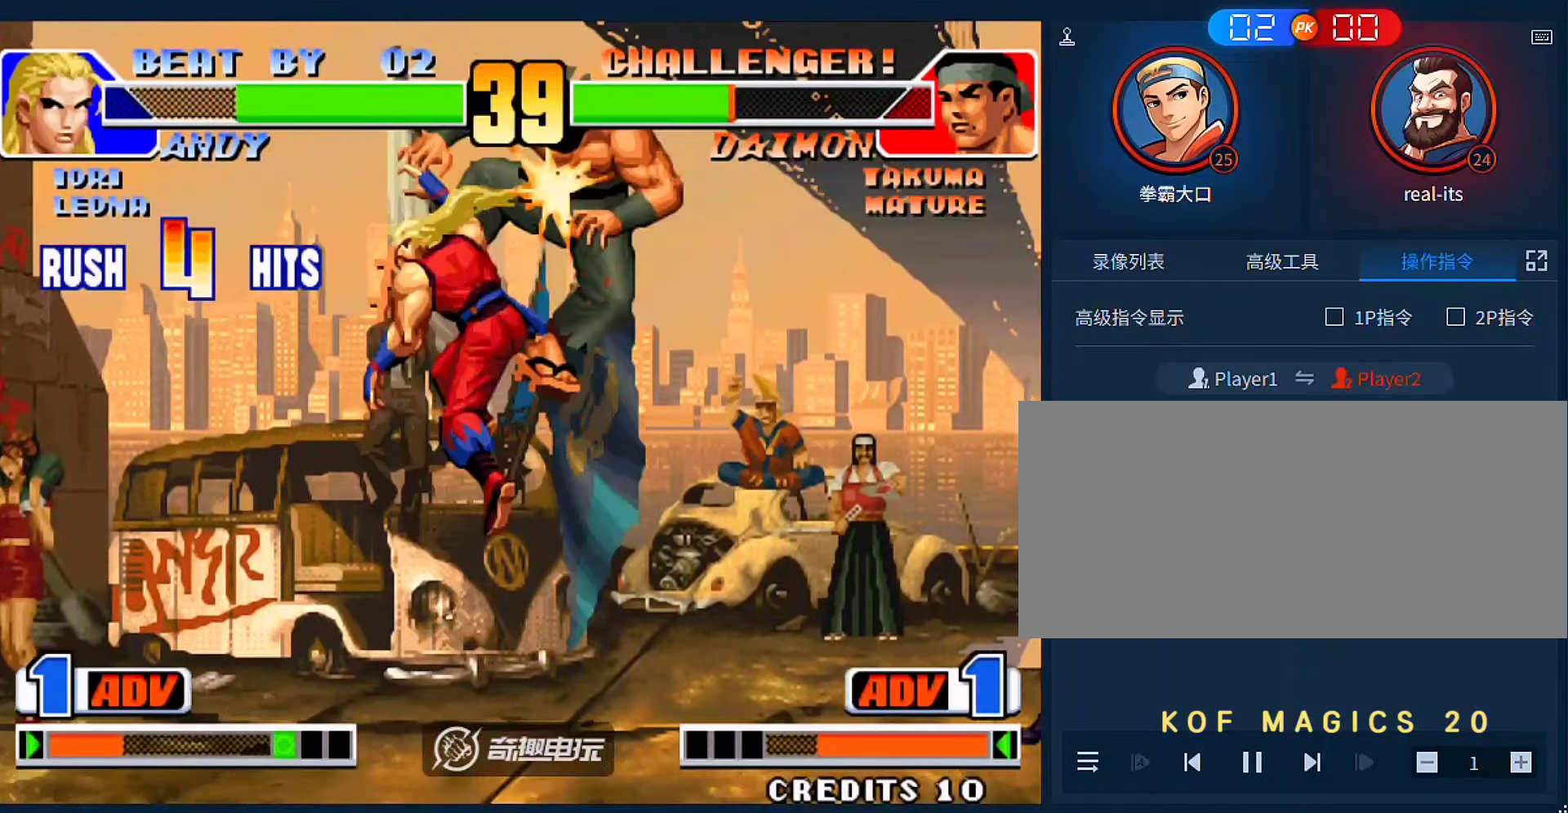
Gameplay with a controller (arcade stick); each line is a JSON object with the inputs held at the frame after it (dt_ms = milliseconds from this image to that frame). "events" lists button and stick changes between this image and that frame as [ms after this image, input, new state], when the widget could be followed in between. Not read: L3 R3.
{"dt_ms": 500, "buttons": [], "left_stick": "center", "events": []}
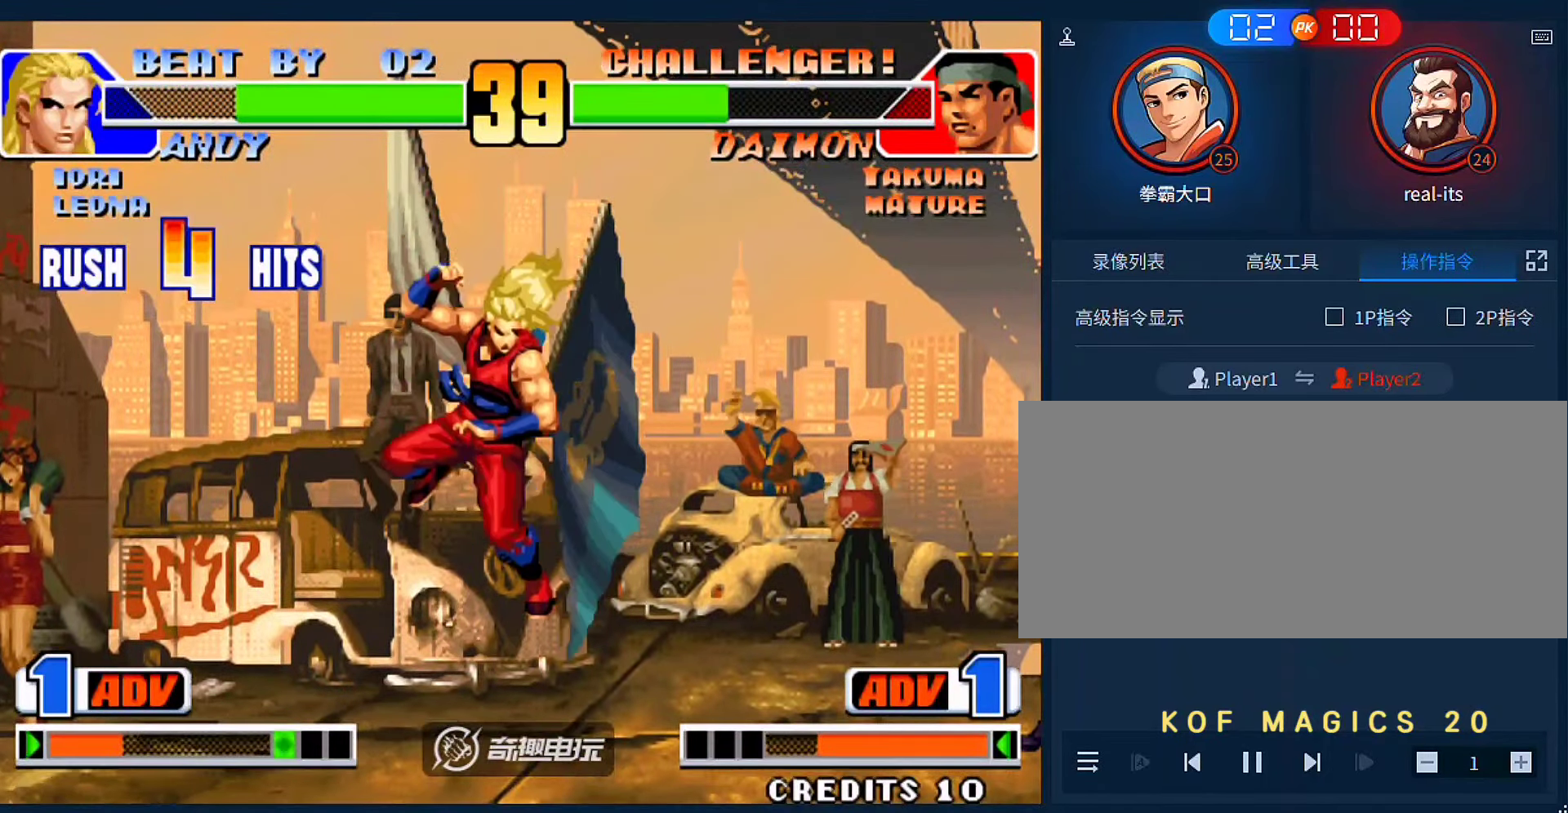
{"dt_ms": 500, "buttons": ["A", "B"], "left_stick": "right", "events": [[17, "left_stick", "right"], [417, "A", "down"], [417, "B", "down"]]}
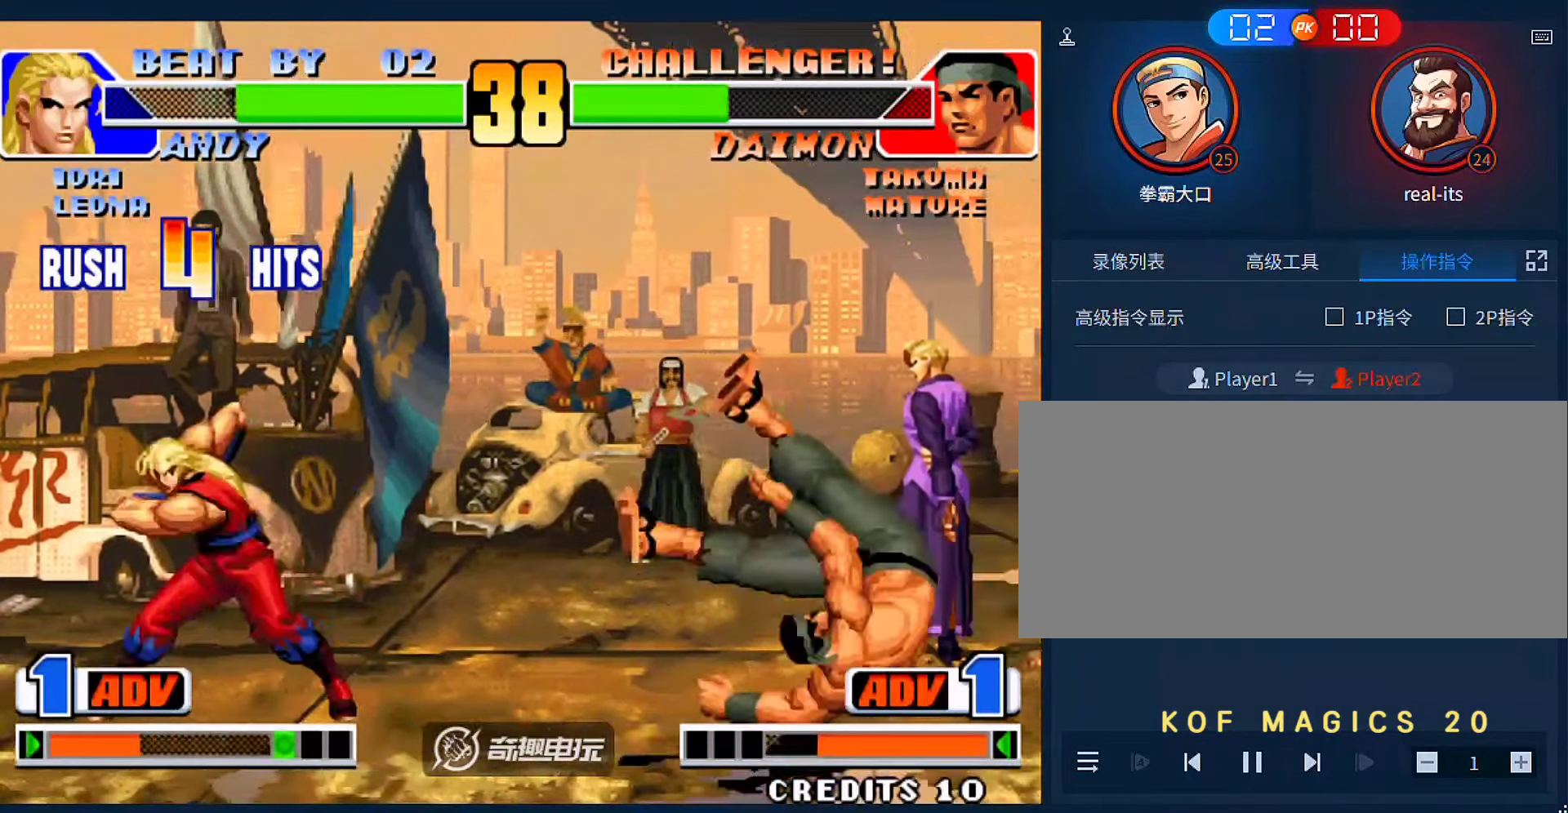
{"dt_ms": 500, "buttons": [], "left_stick": "right"}
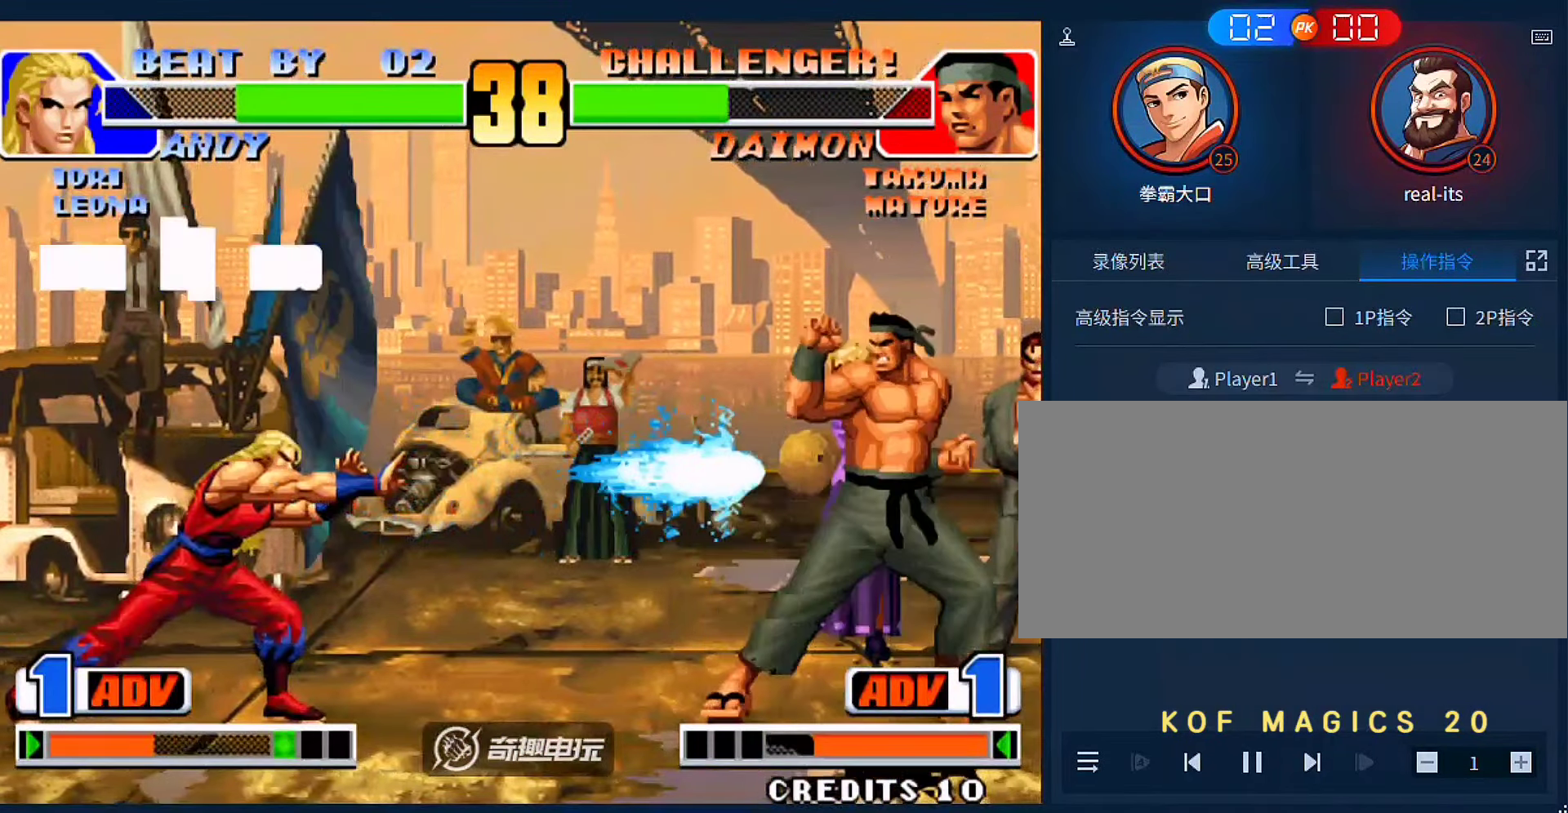
{"dt_ms": 500, "buttons": [], "left_stick": "left", "events": [[183, "left_stick", "center"], [317, "left_stick", "left"]]}
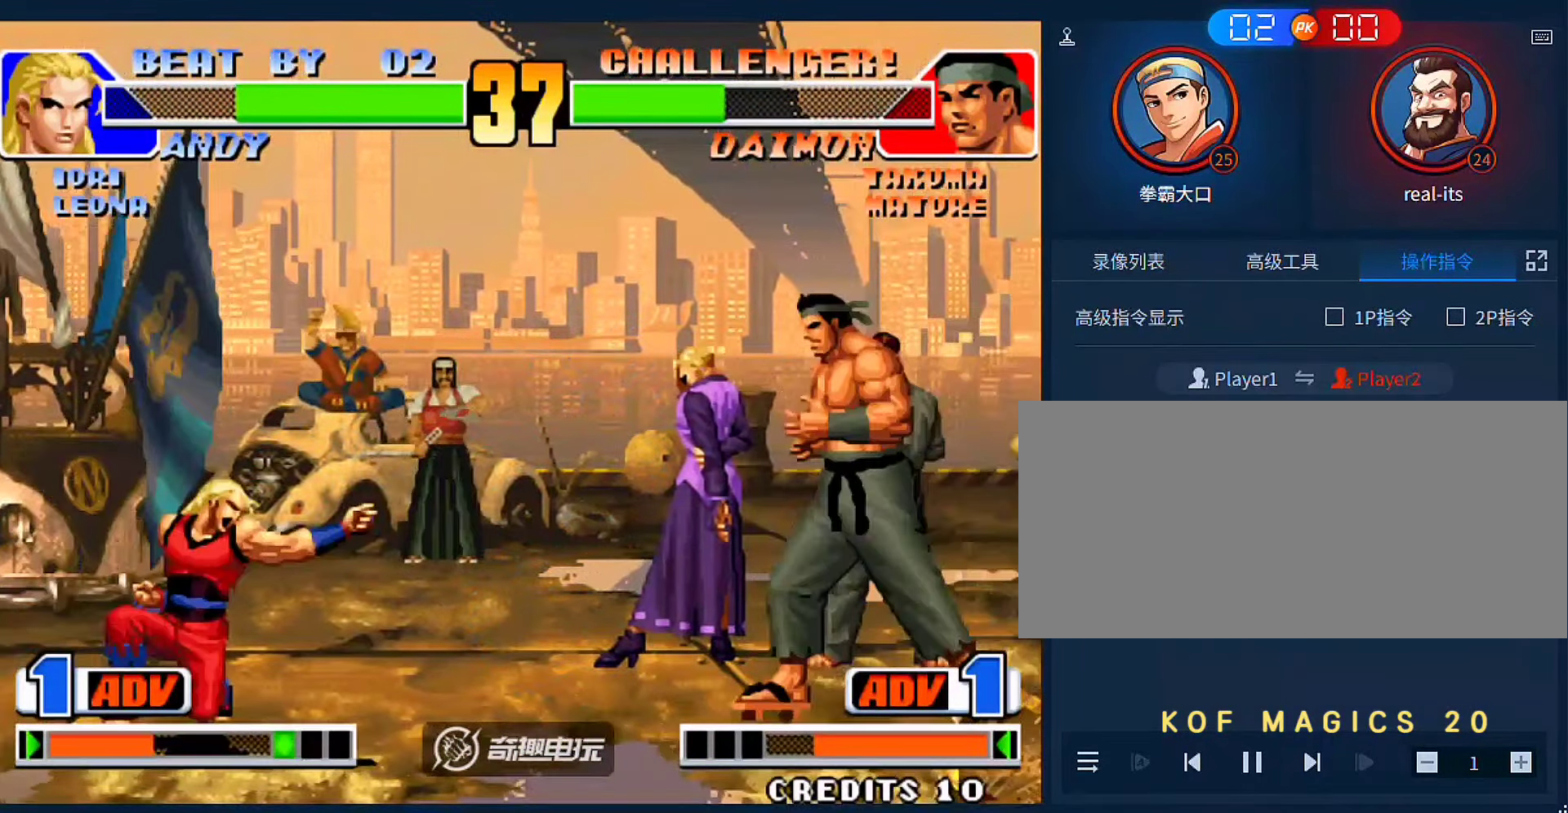
{"dt_ms": 500, "buttons": [], "left_stick": "right"}
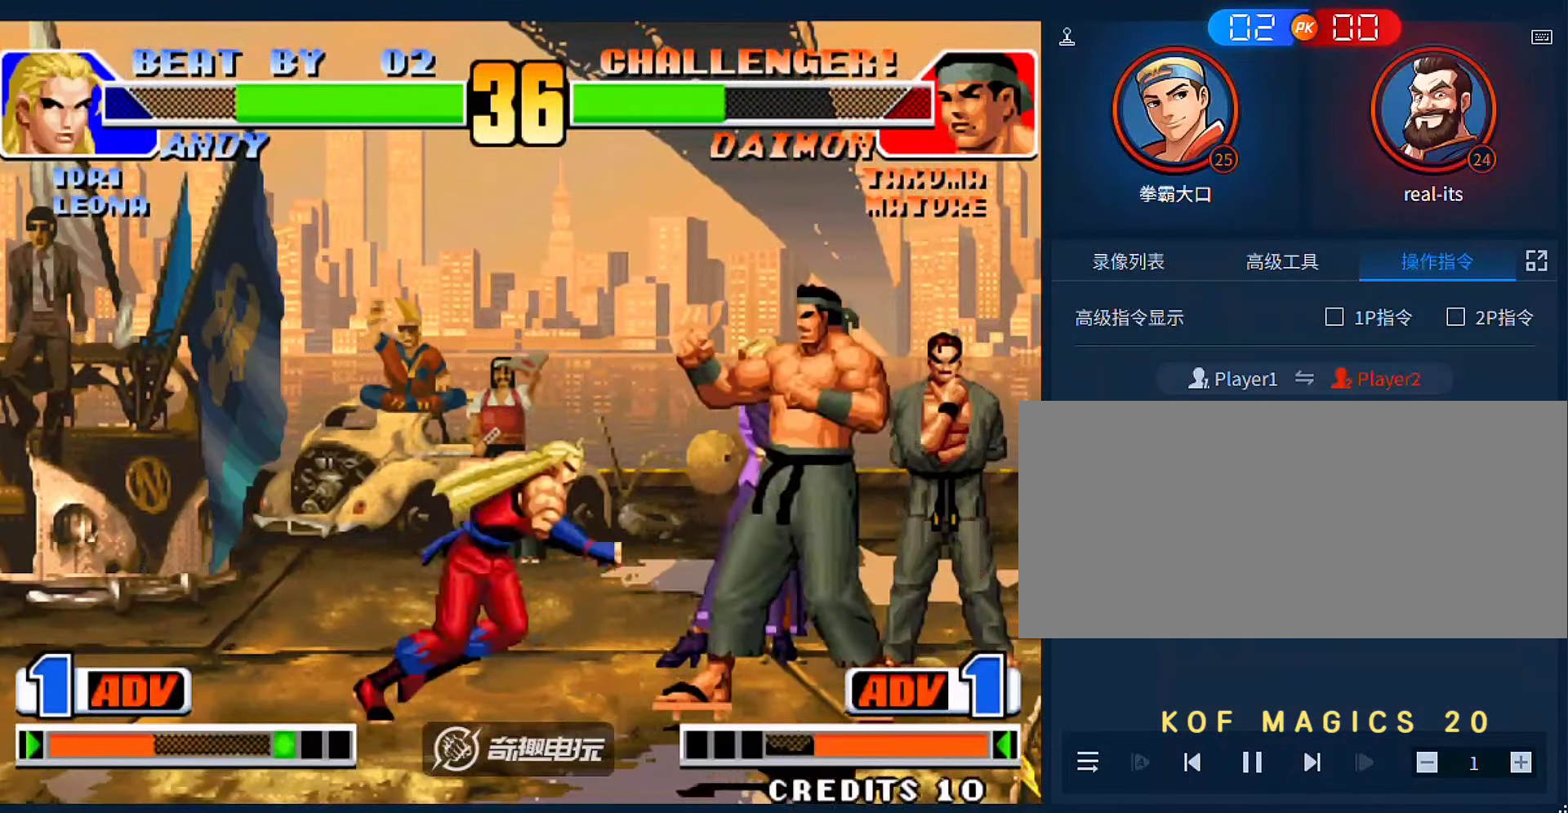
{"dt_ms": 500, "buttons": [], "left_stick": "right", "events": [[83, "left_stick", "up-left"], [150, "left_stick", "center"], [250, "D", "down"], [350, "D", "up"], [350, "left_stick", "right"]]}
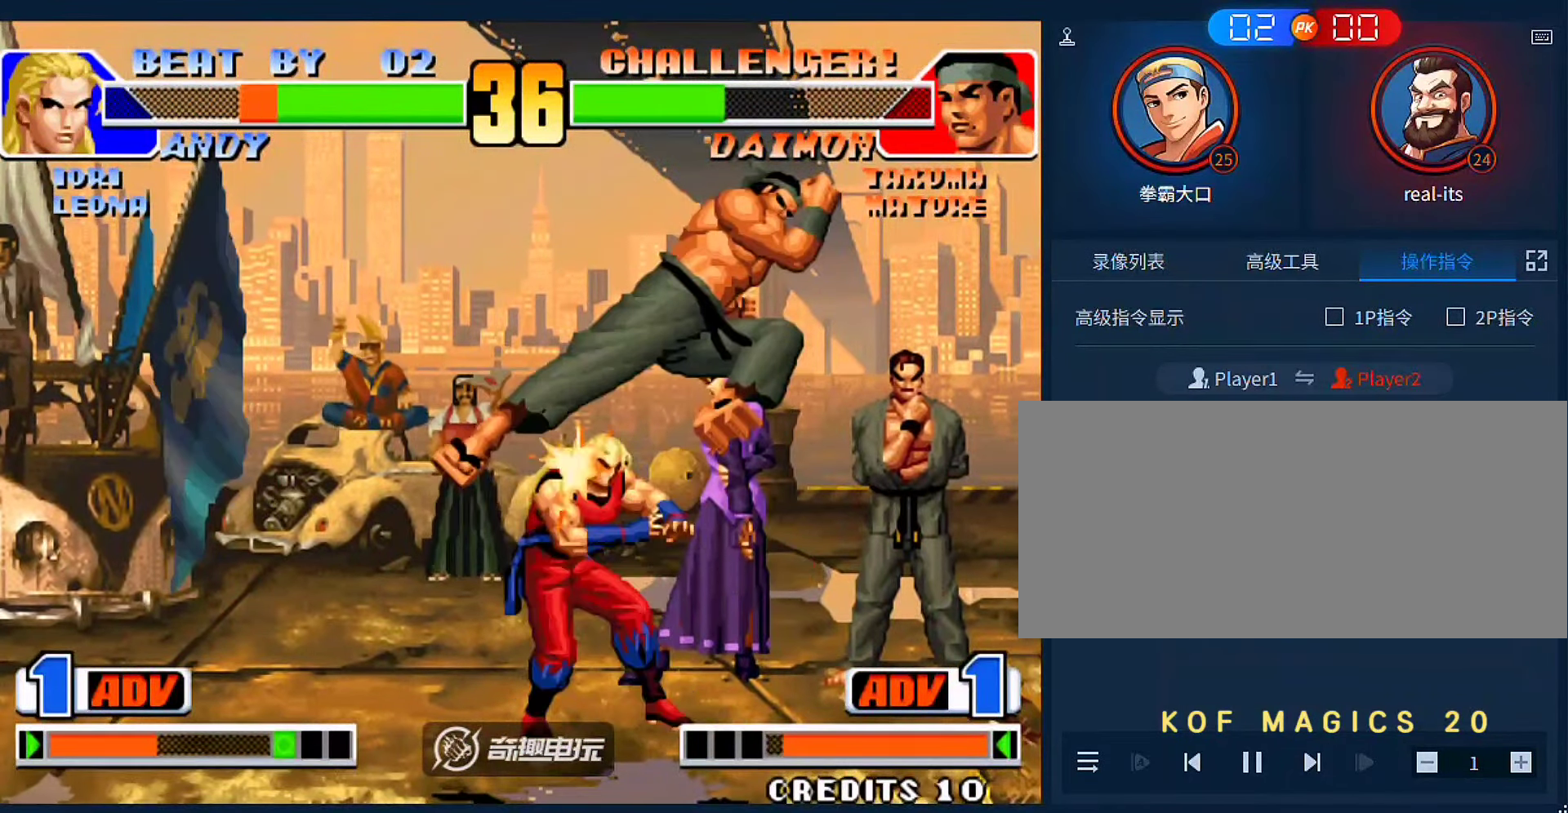
{"dt_ms": 500, "buttons": ["B"], "left_stick": "left", "events": [[183, "left_stick", "left"], [250, "left_stick", "down-left"], [317, "B", "down"], [350, "left_stick", "left"]]}
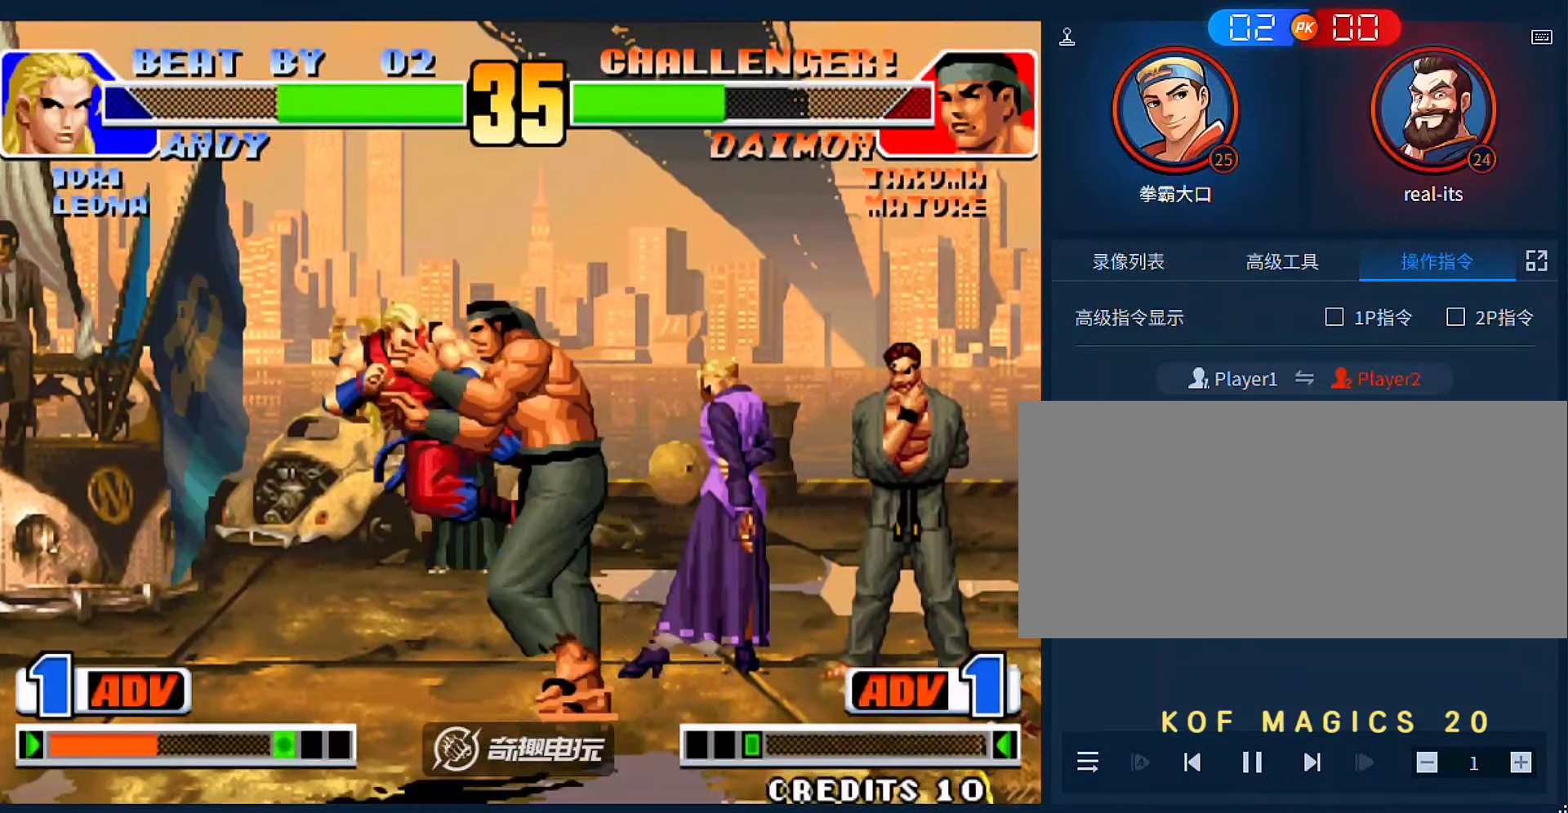
{"dt_ms": 500, "buttons": [], "left_stick": "left", "events": [[17, "left_stick", "center"], [83, "B", "up"], [117, "left_stick", "down-right"], [250, "left_stick", "right"], [350, "left_stick", "left"]]}
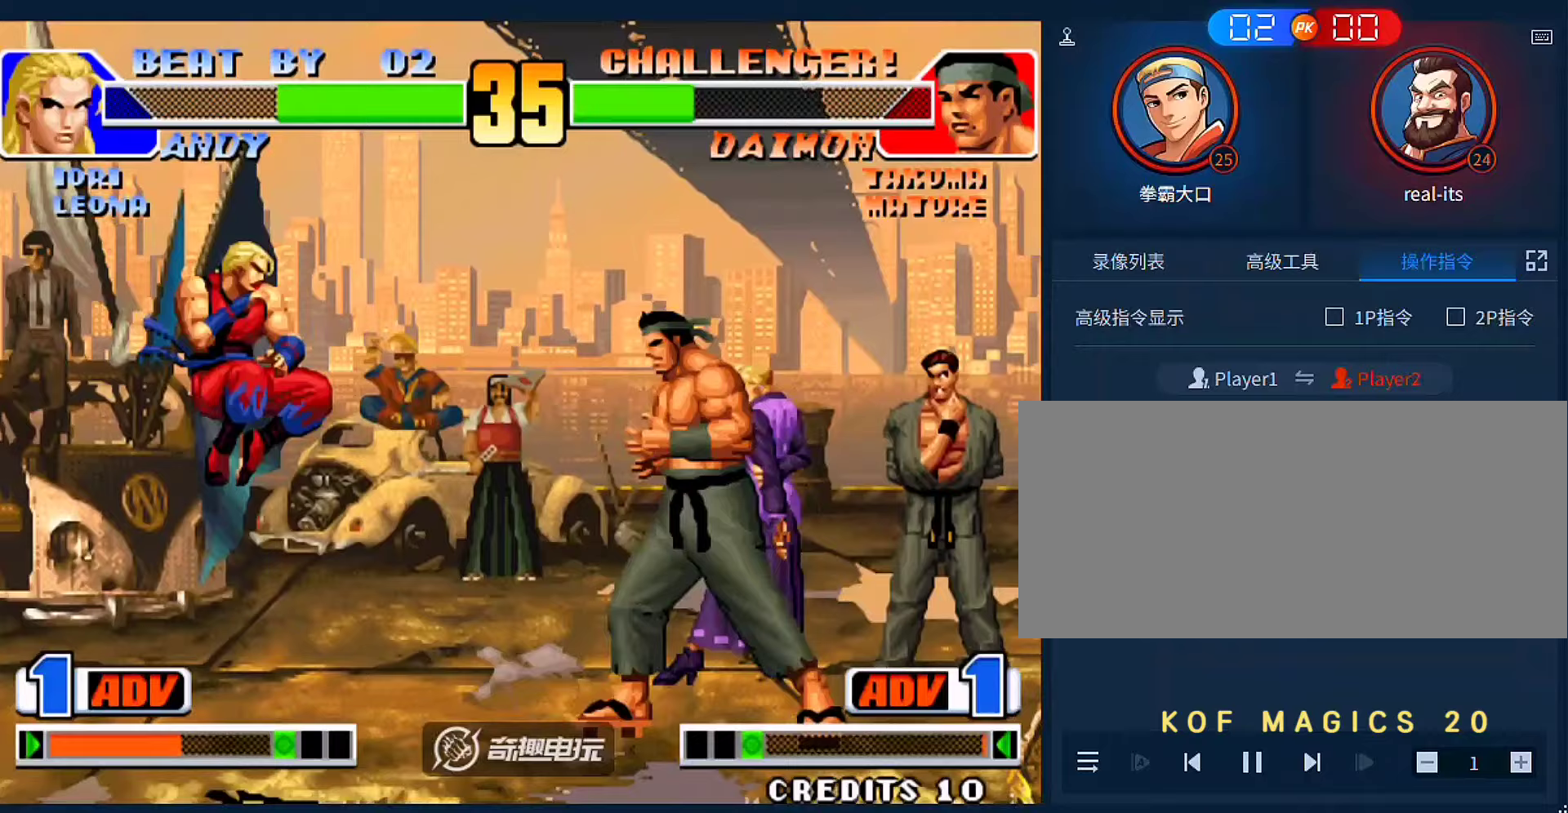
{"dt_ms": 500, "buttons": [], "left_stick": "up-left", "events": [[50, "B", "down"], [217, "B", "up"], [283, "left_stick", "center"], [350, "left_stick", "down-left"], [450, "left_stick", "up-left"]]}
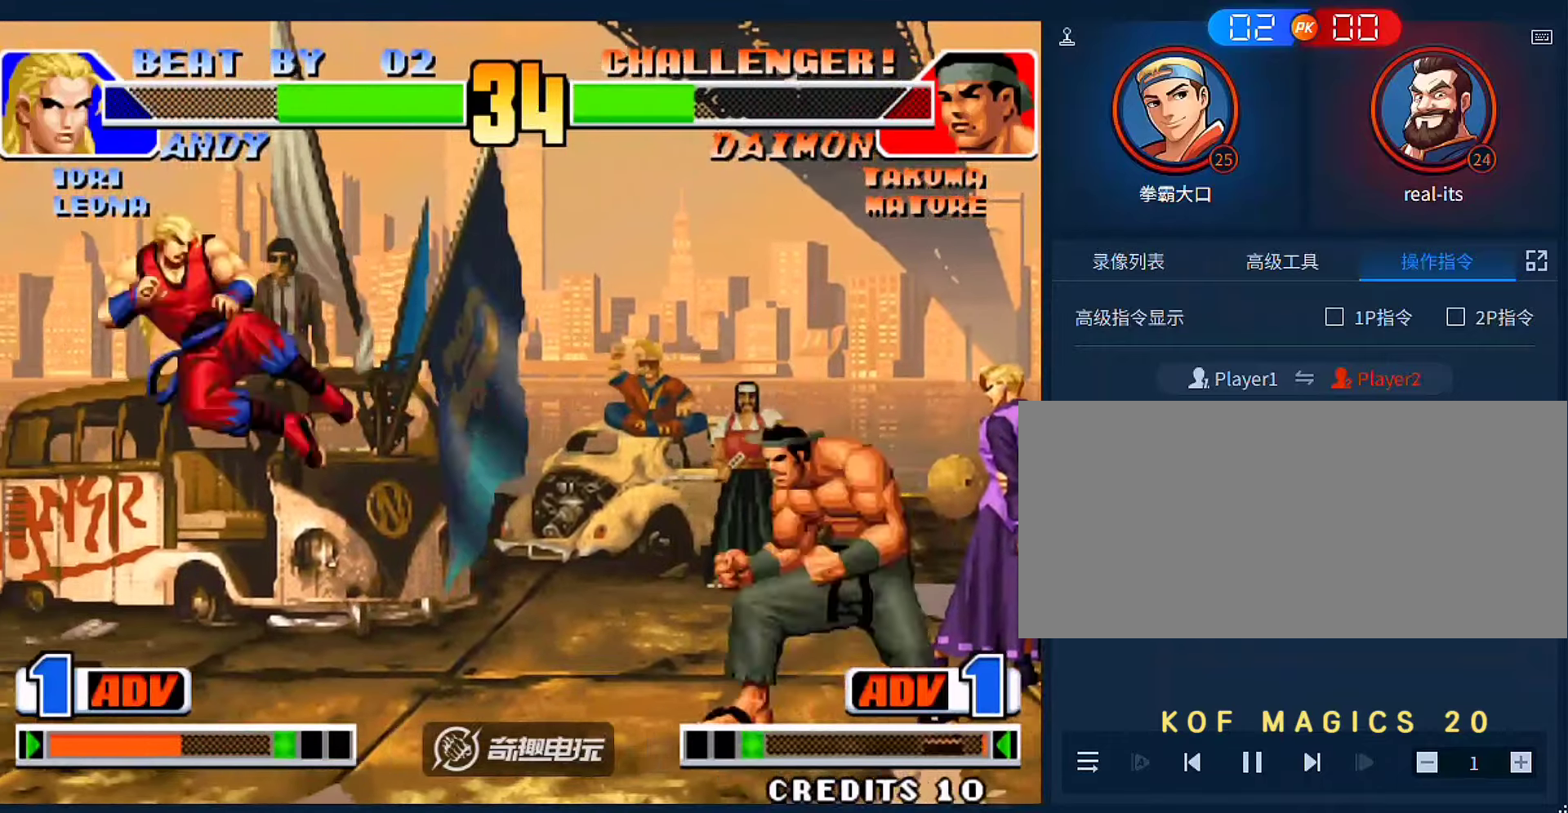
{"dt_ms": 500, "buttons": [], "left_stick": "down-right", "events": [[117, "left_stick", "left"], [283, "D", "down"], [417, "D", "up"], [483, "left_stick", "down-right"]]}
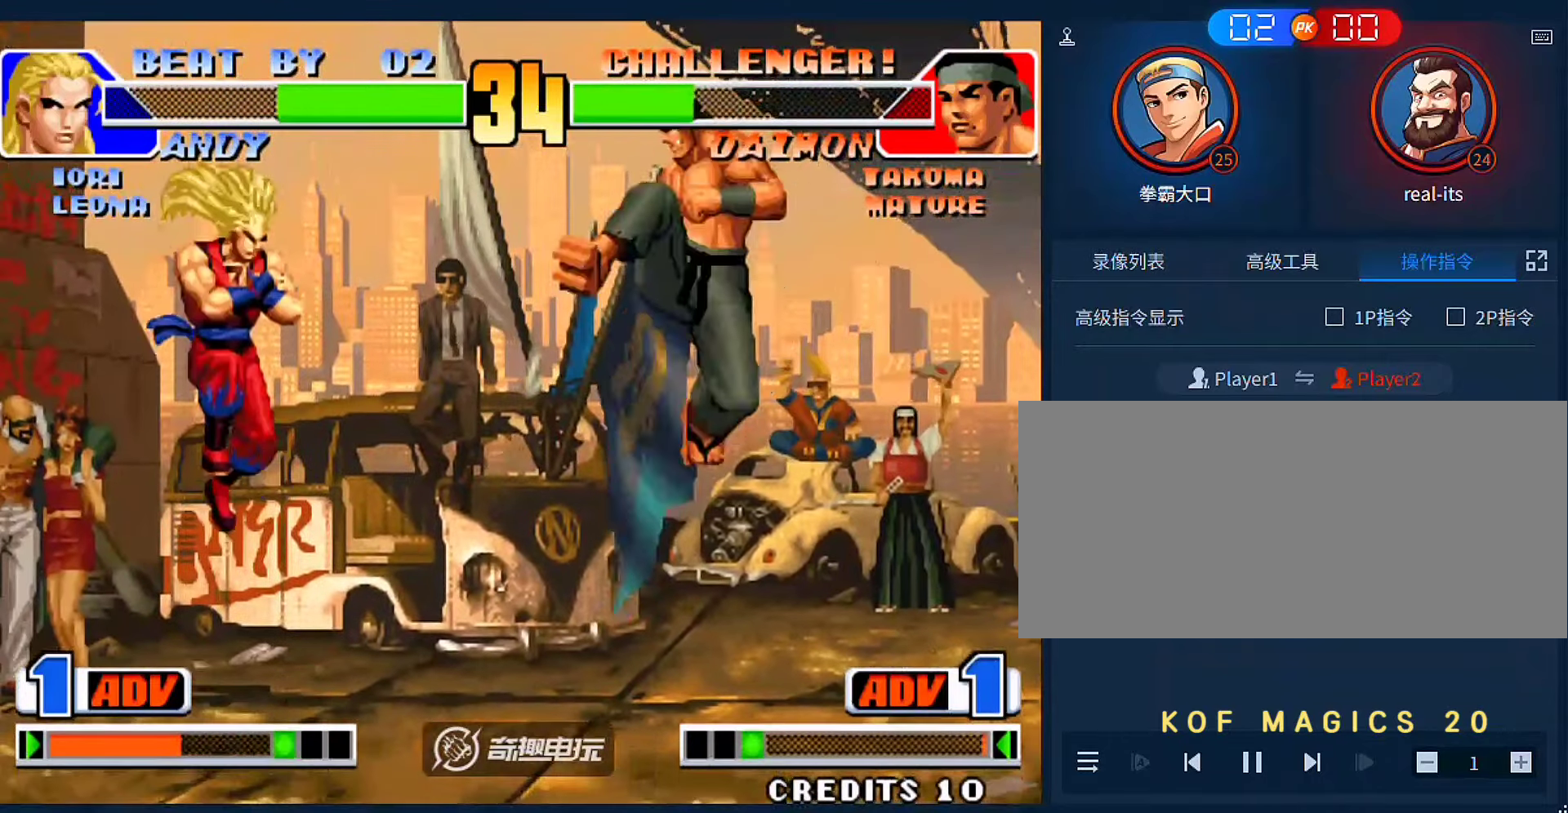
{"dt_ms": 500, "buttons": [], "left_stick": "right", "events": [[183, "left_stick", "right"], [350, "C", "down"], [350, "D", "down"], [450, "C", "up"], [450, "D", "up"]]}
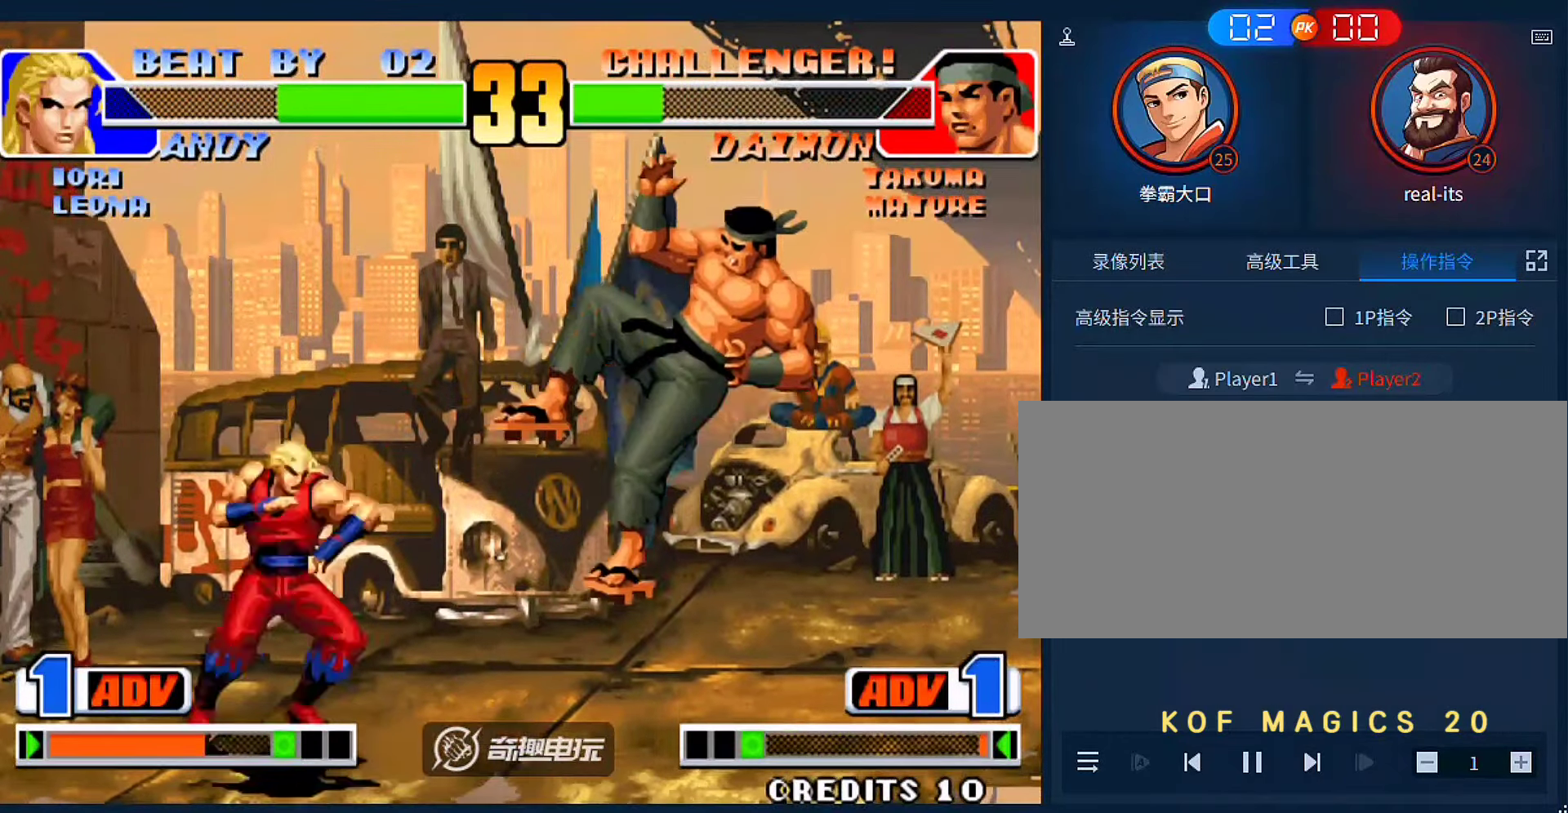
{"dt_ms": 1000, "buttons": ["B"], "left_stick": "left"}
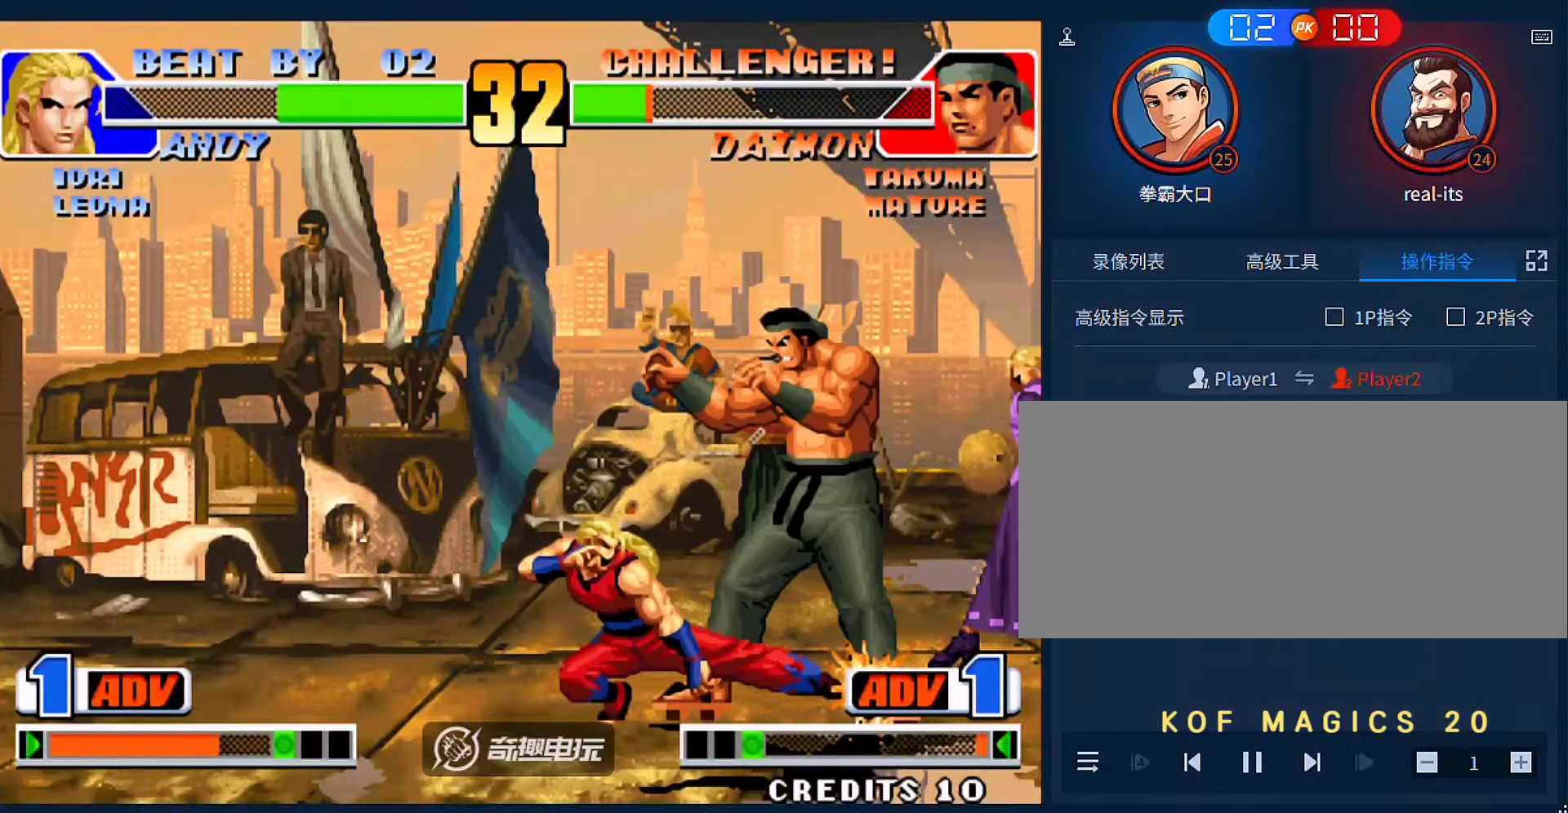
{"dt_ms": 500, "buttons": [], "left_stick": "right"}
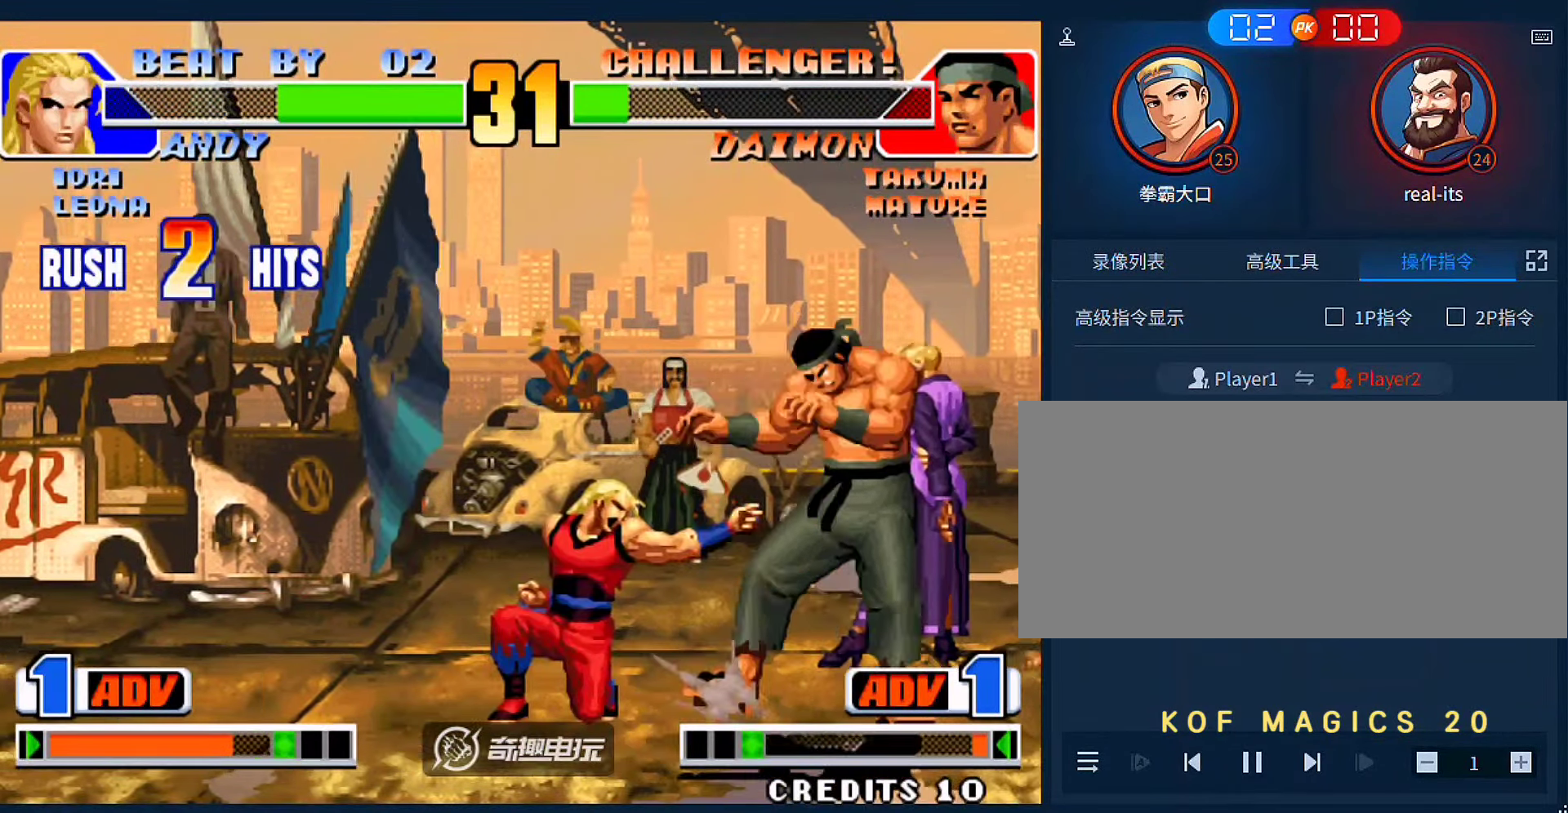
{"dt_ms": 1000, "buttons": [], "left_stick": "right"}
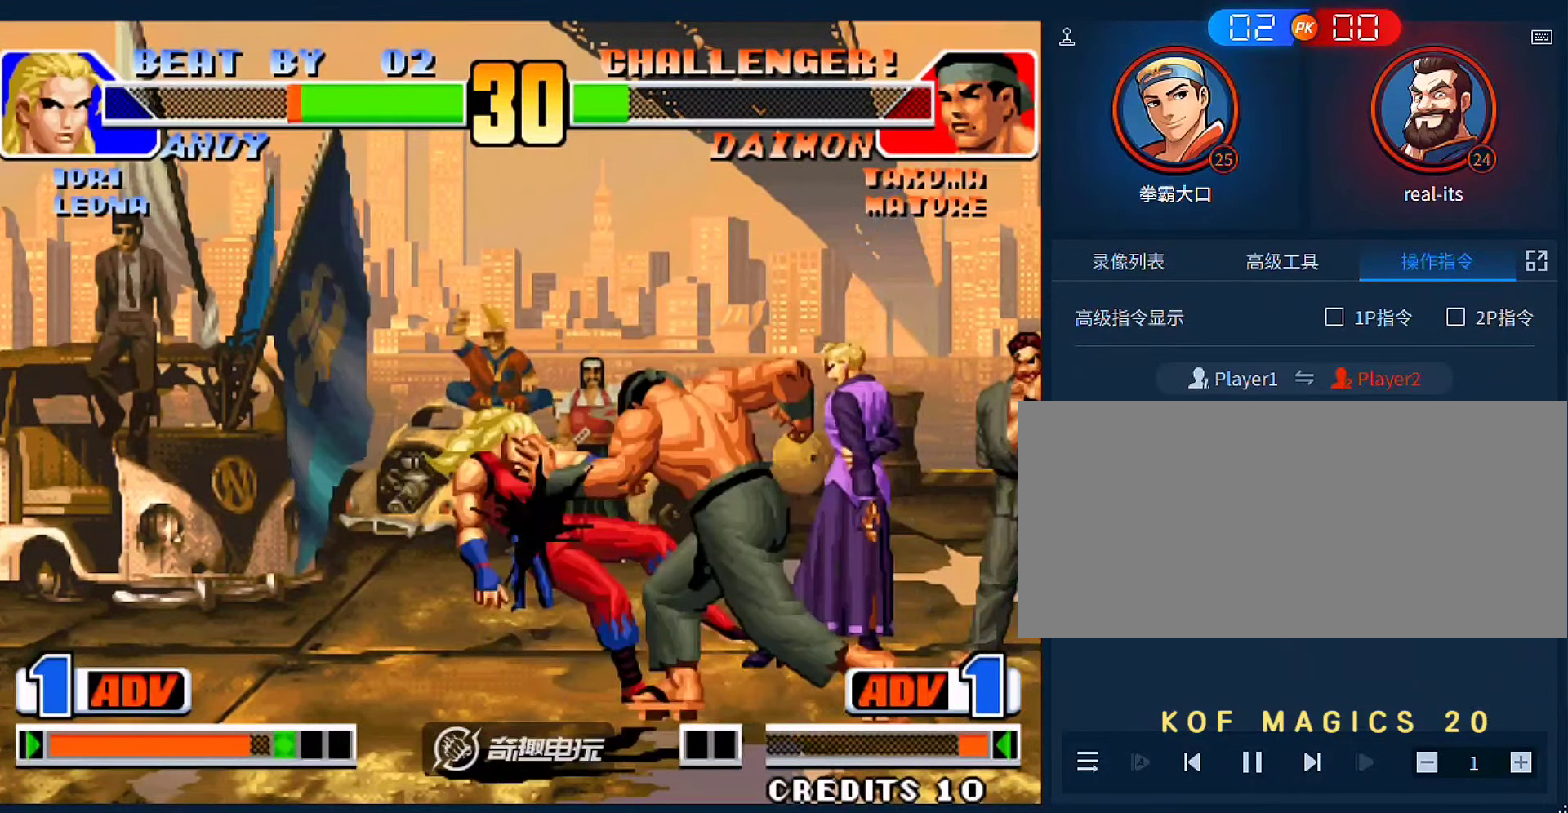
{"dt_ms": 500, "buttons": [], "left_stick": "left", "events": [[117, "left_stick", "center"], [217, "left_stick", "left"]]}
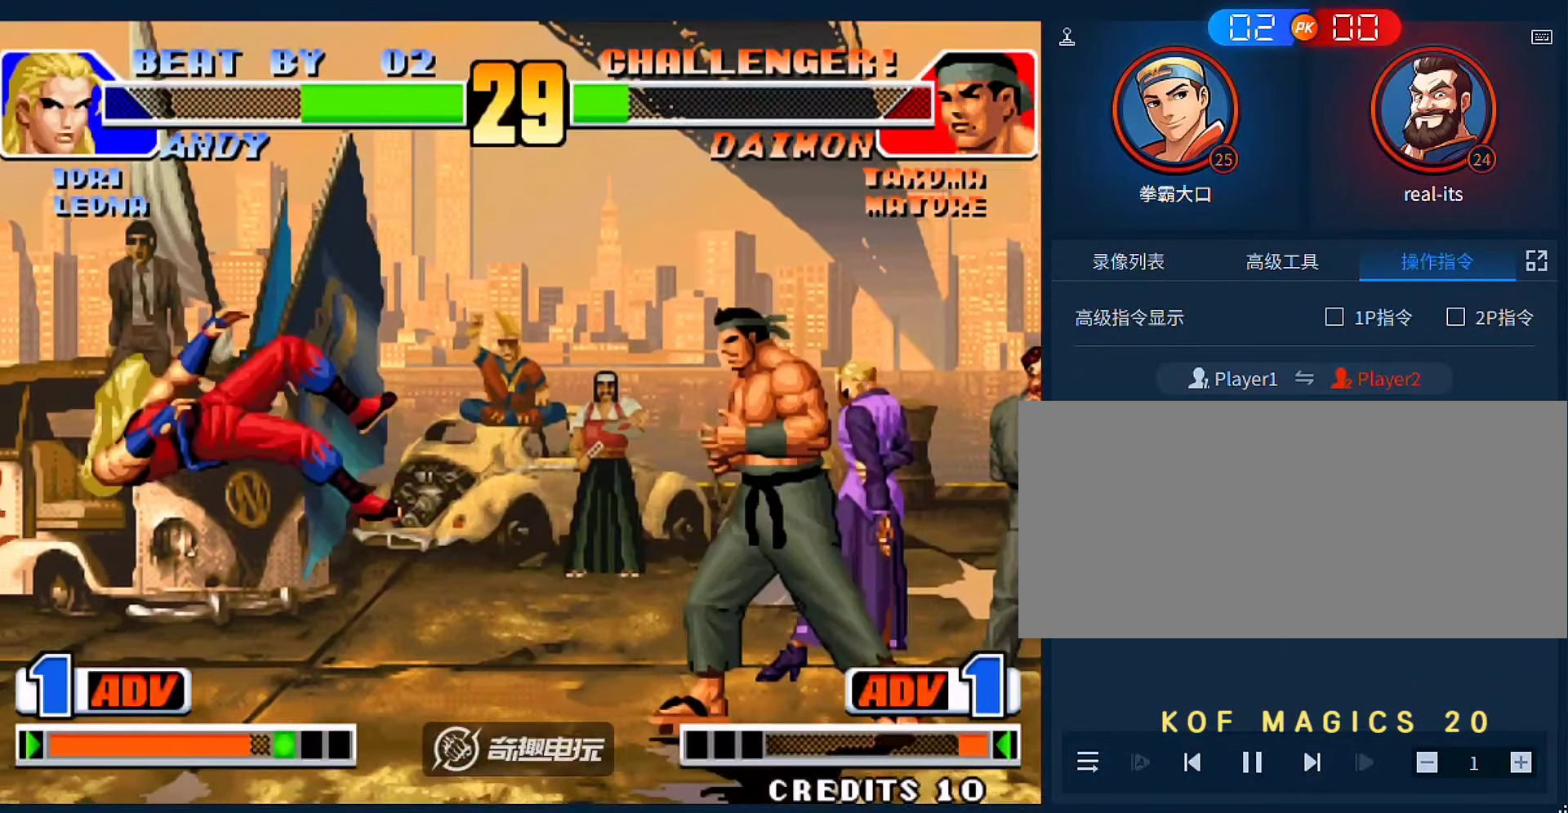
{"dt_ms": 500, "buttons": [], "left_stick": "left", "events": []}
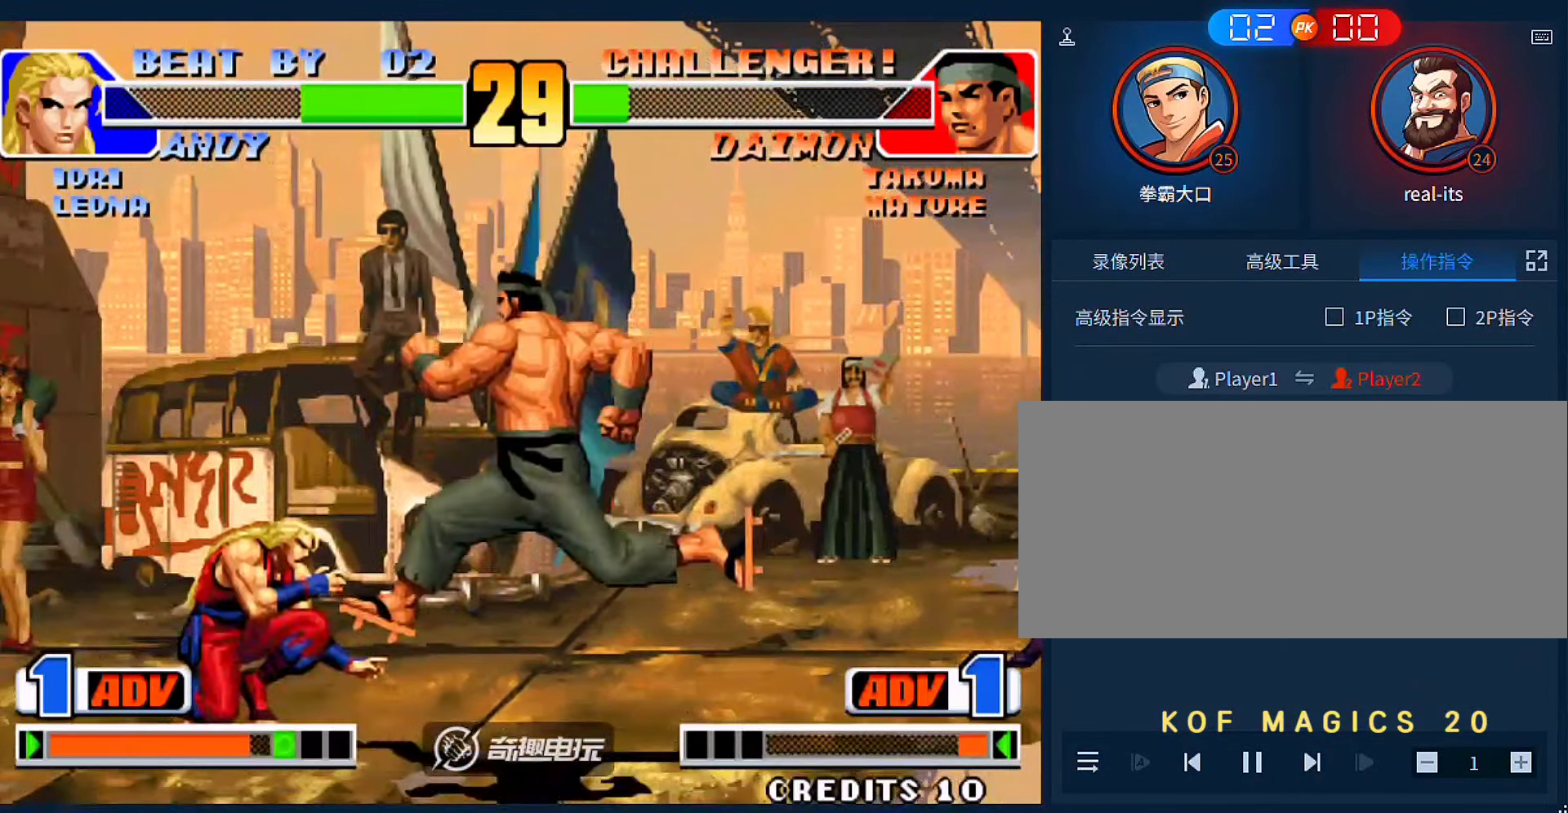
{"dt_ms": 500, "buttons": [], "left_stick": "center", "events": [[50, "left_stick", "down"], [83, "B", "down"], [117, "left_stick", "left"], [450, "B", "up"], [483, "left_stick", "center"]]}
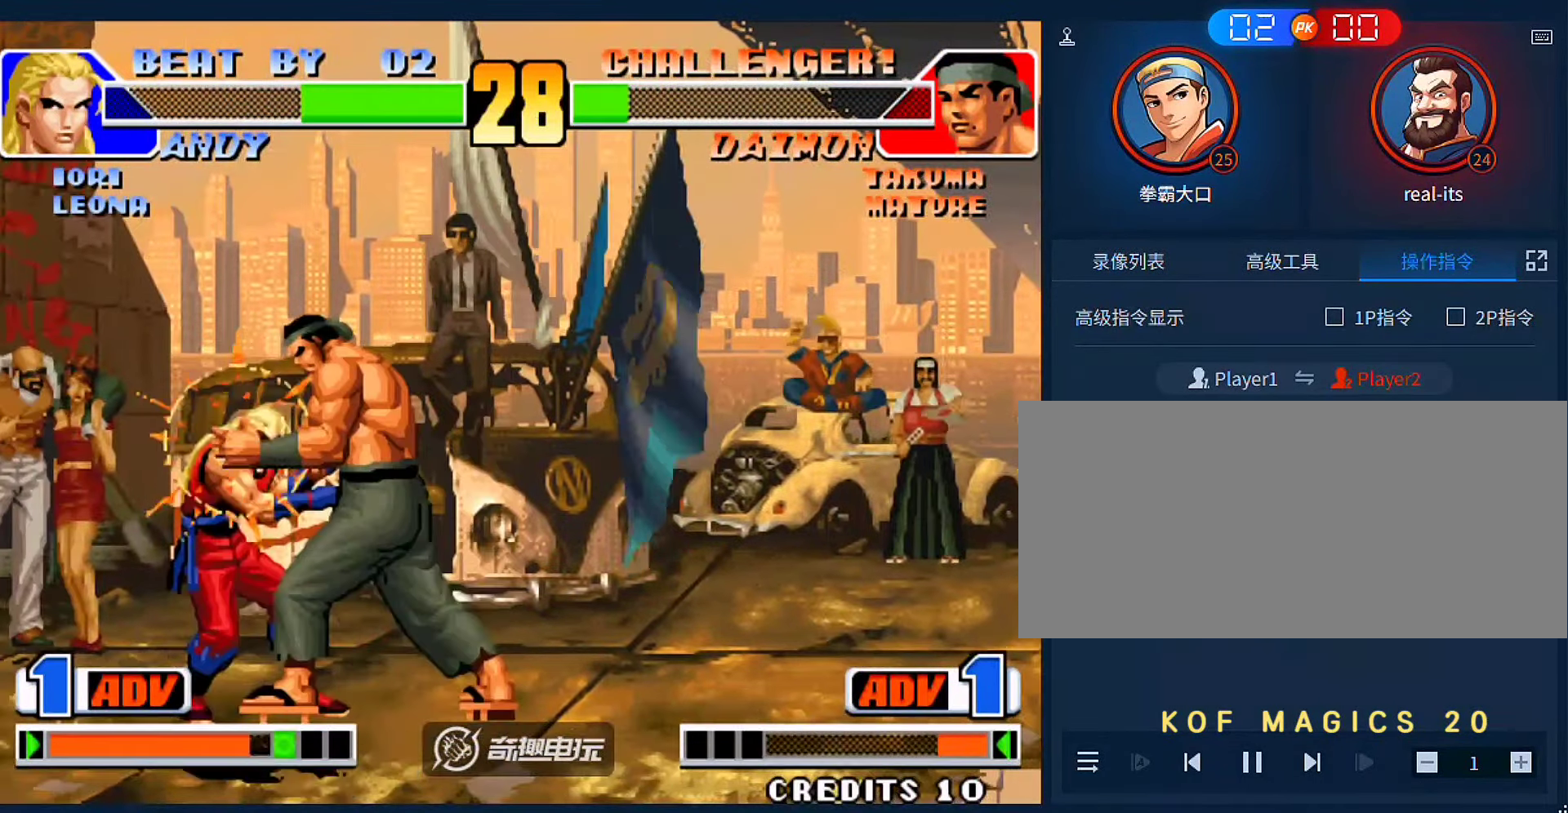
{"dt_ms": 1000, "buttons": [], "left_stick": "center"}
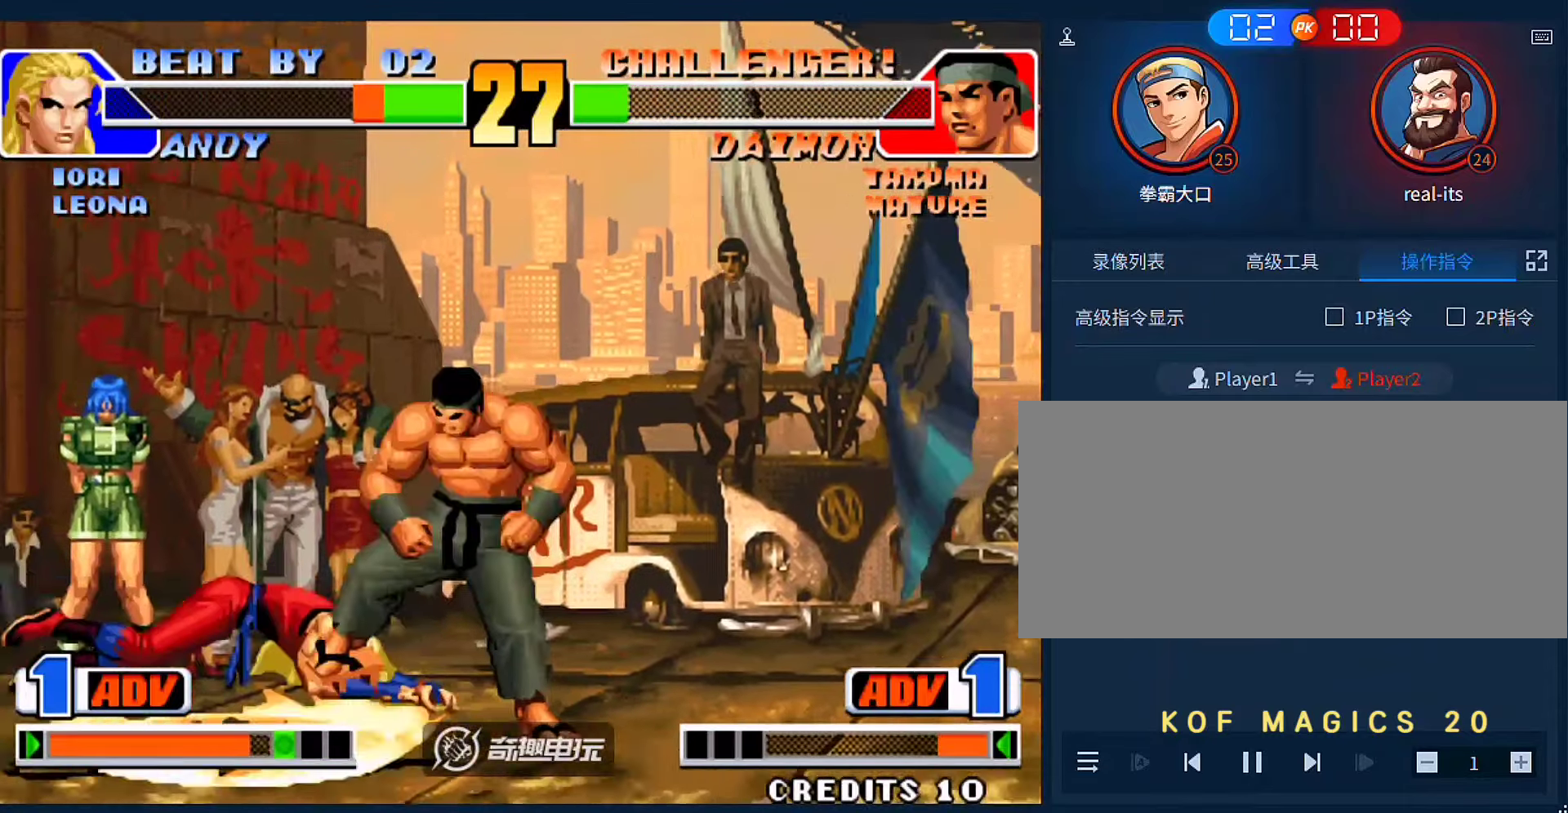
{"dt_ms": 500, "buttons": ["B"], "left_stick": "right"}
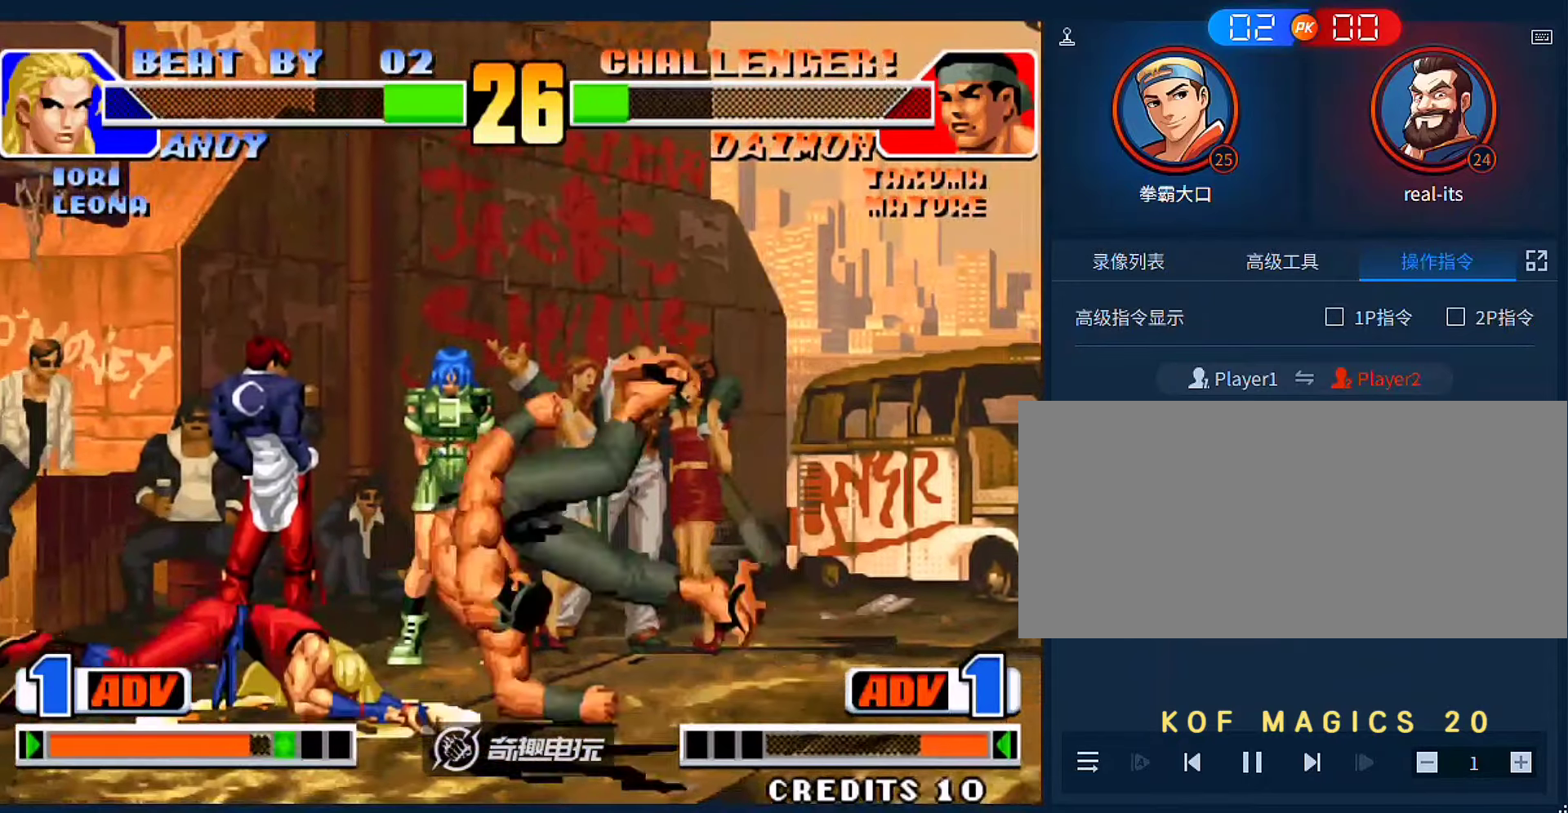
{"dt_ms": 500, "buttons": [], "left_stick": "center", "events": [[50, "B", "up"], [150, "left_stick", "center"], [350, "left_stick", "up-left"], [450, "left_stick", "center"]]}
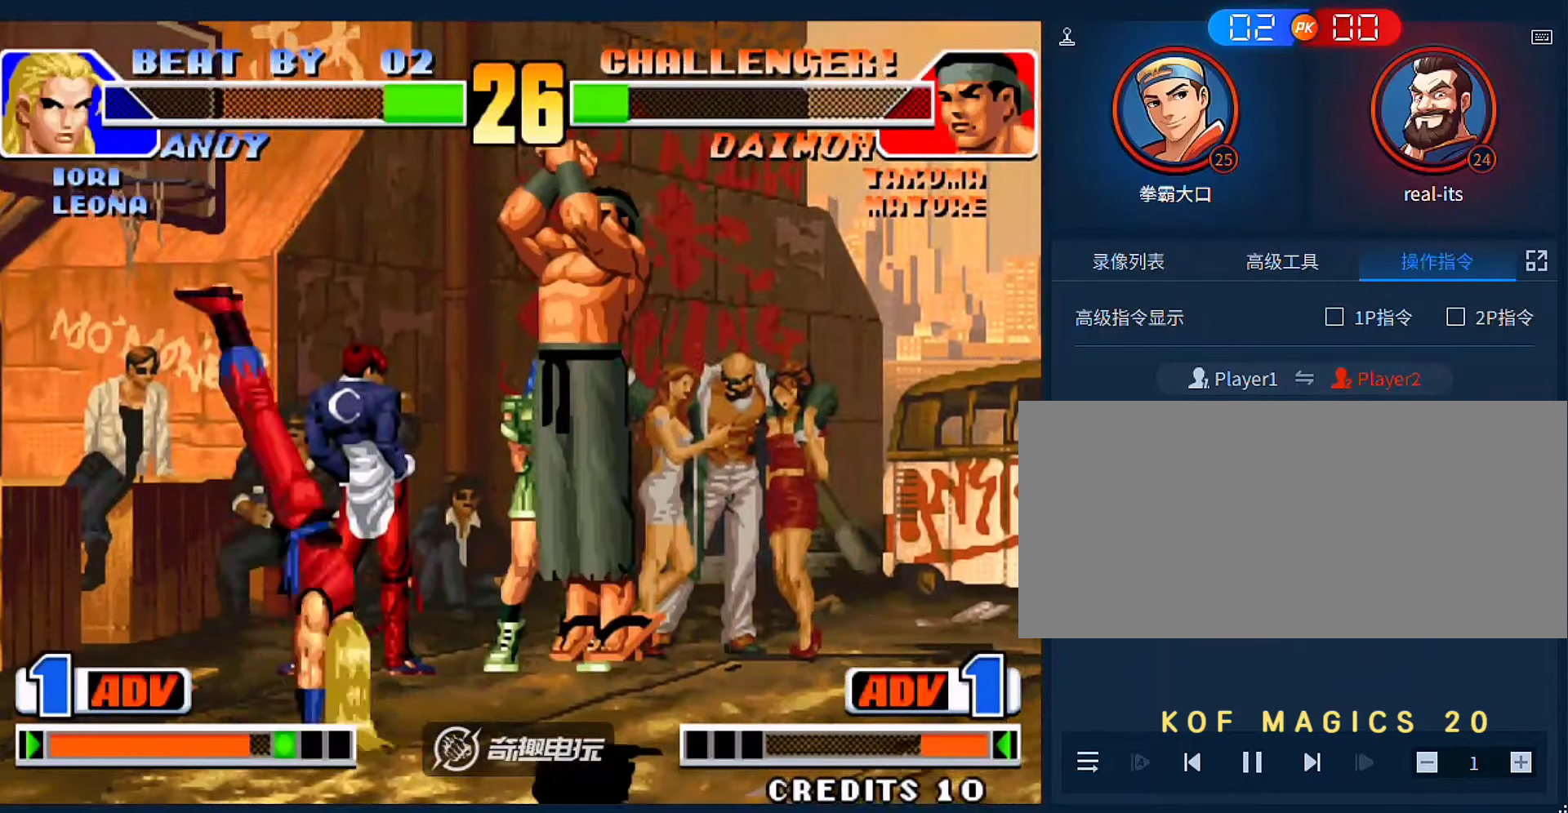
{"dt_ms": 500, "buttons": [], "left_stick": "down-right", "events": [[150, "C", "down"], [250, "C", "up"], [317, "left_stick", "down-right"]]}
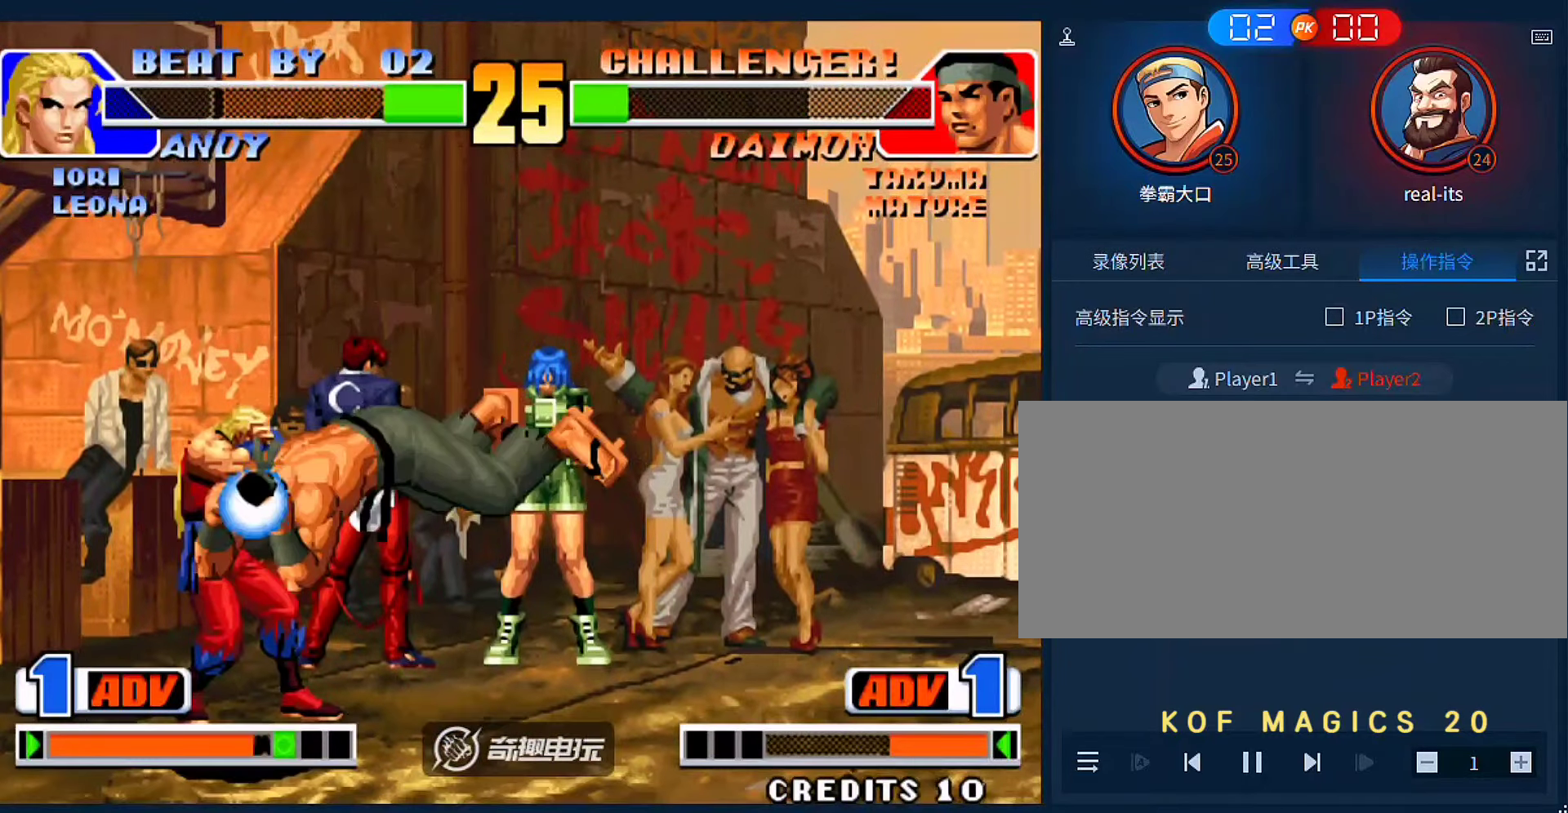
{"dt_ms": 500, "buttons": ["B"], "left_stick": "left", "events": [[50, "D", "down"], [150, "D", "up"], [217, "left_stick", "left"], [250, "B", "down"]]}
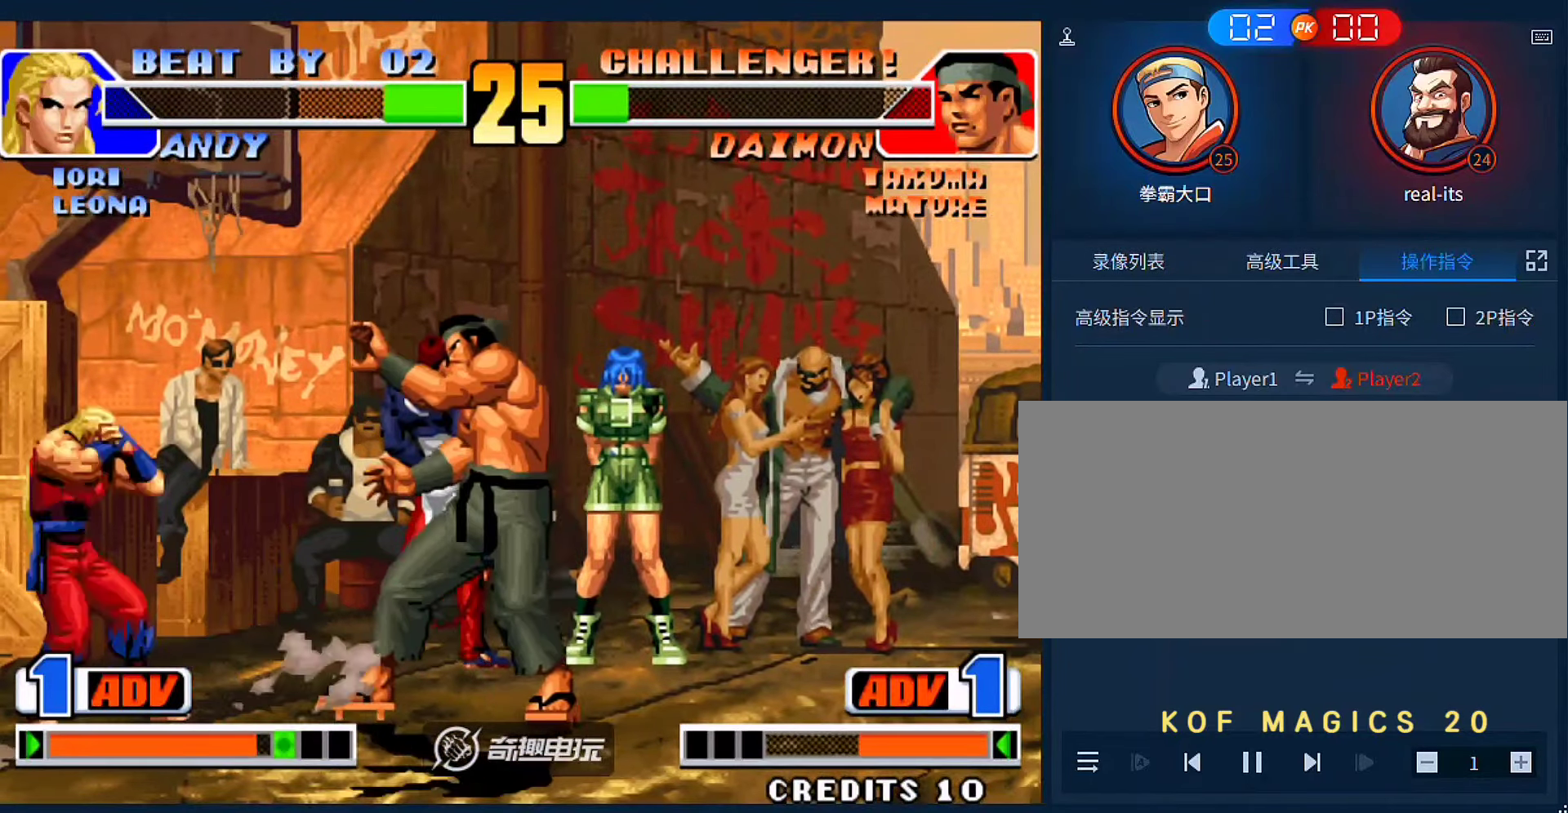
{"dt_ms": 1000, "buttons": [], "left_stick": "down-right"}
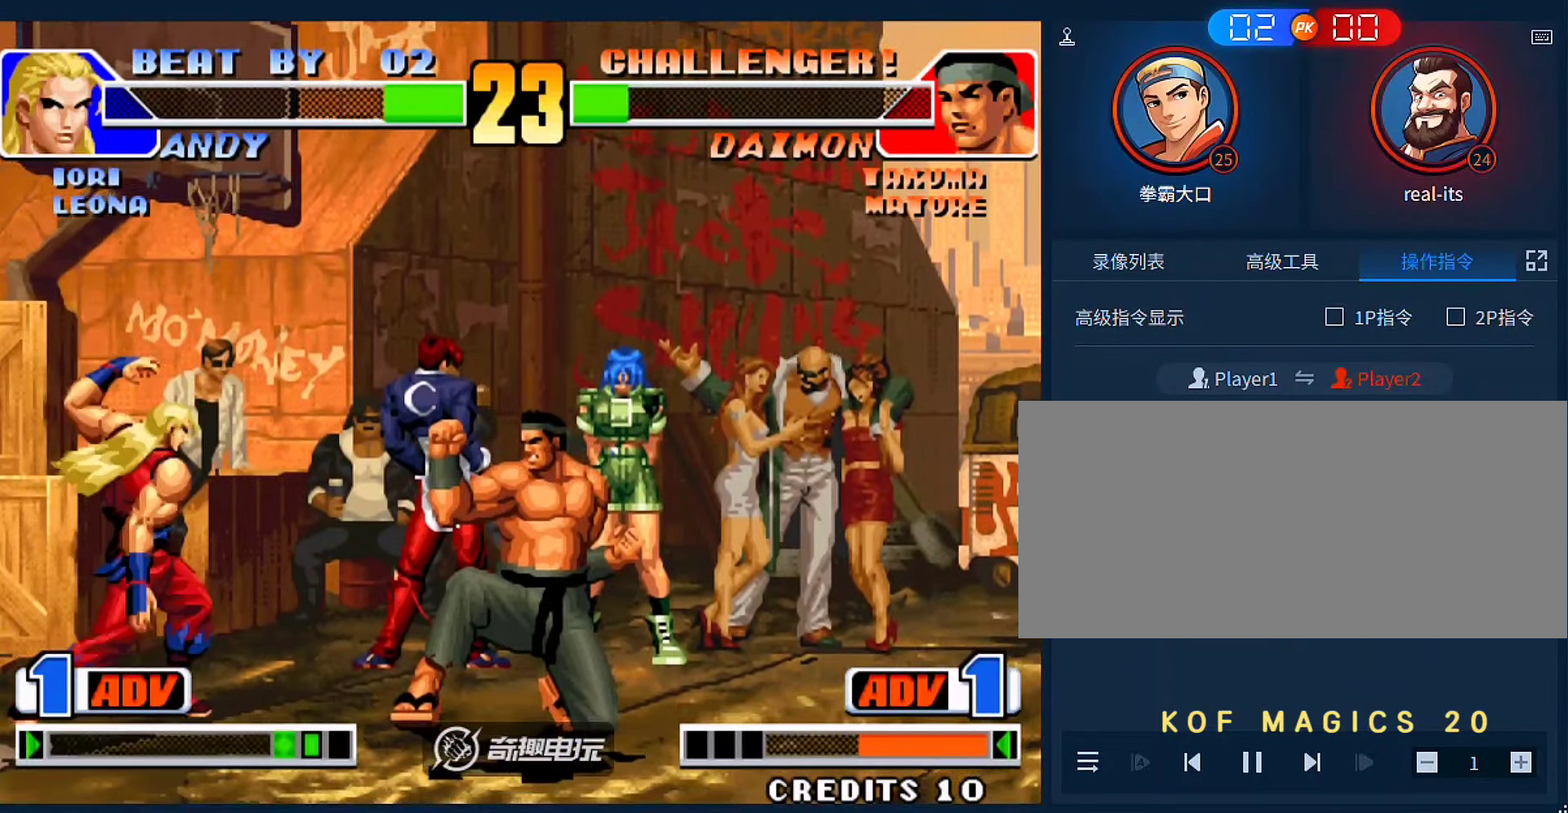
{"dt_ms": 500, "buttons": [], "left_stick": "center", "events": [[17, "left_stick", "left"], [217, "C", "down"], [217, "left_stick", "down-left"], [317, "C", "up"], [417, "left_stick", "center"]]}
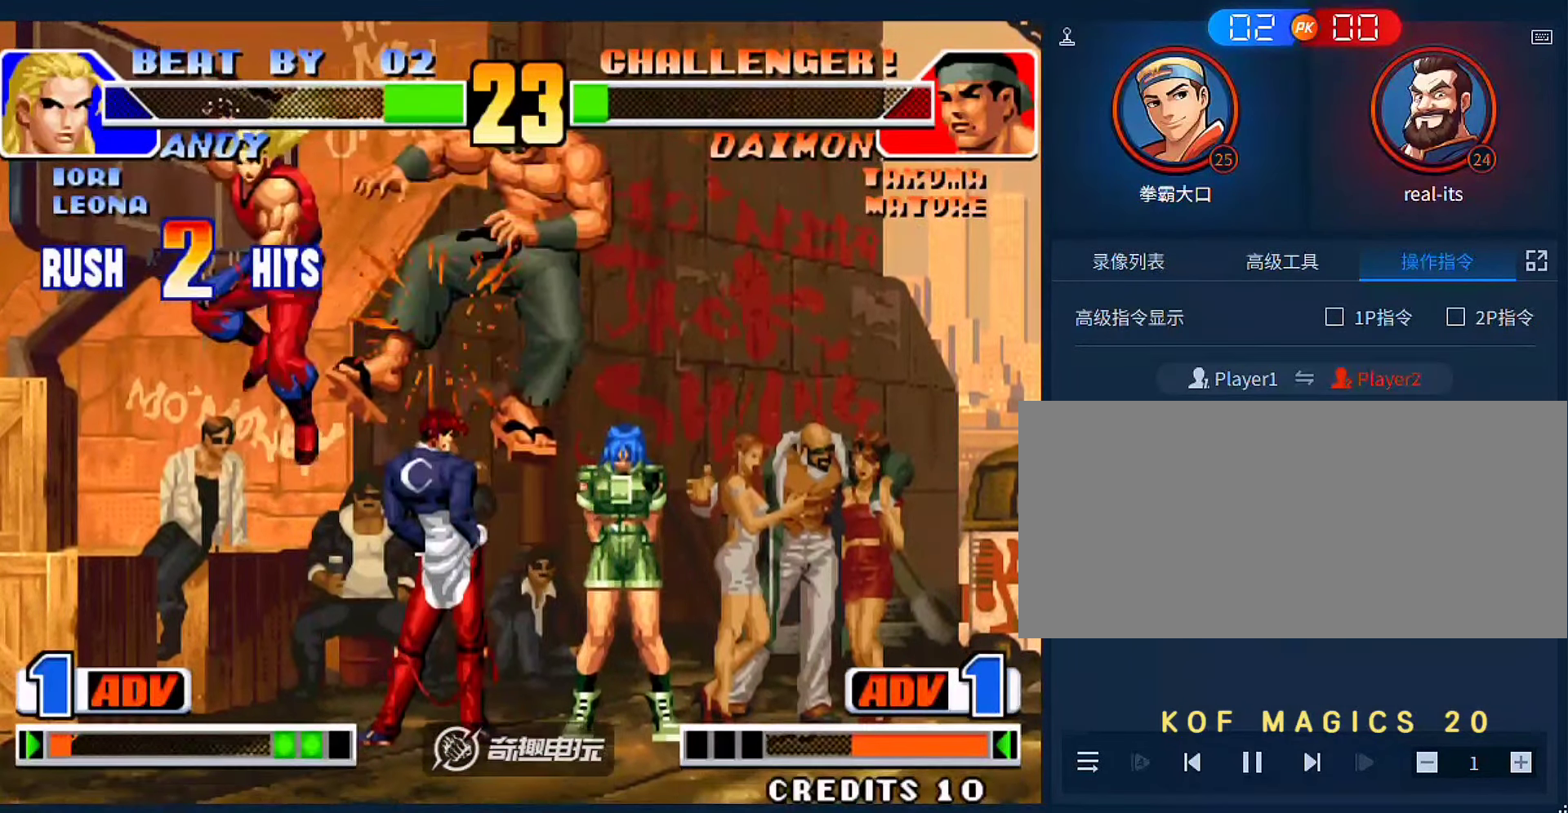
{"dt_ms": 500, "buttons": [], "left_stick": "right", "events": [[283, "left_stick", "left"], [417, "left_stick", "right"]]}
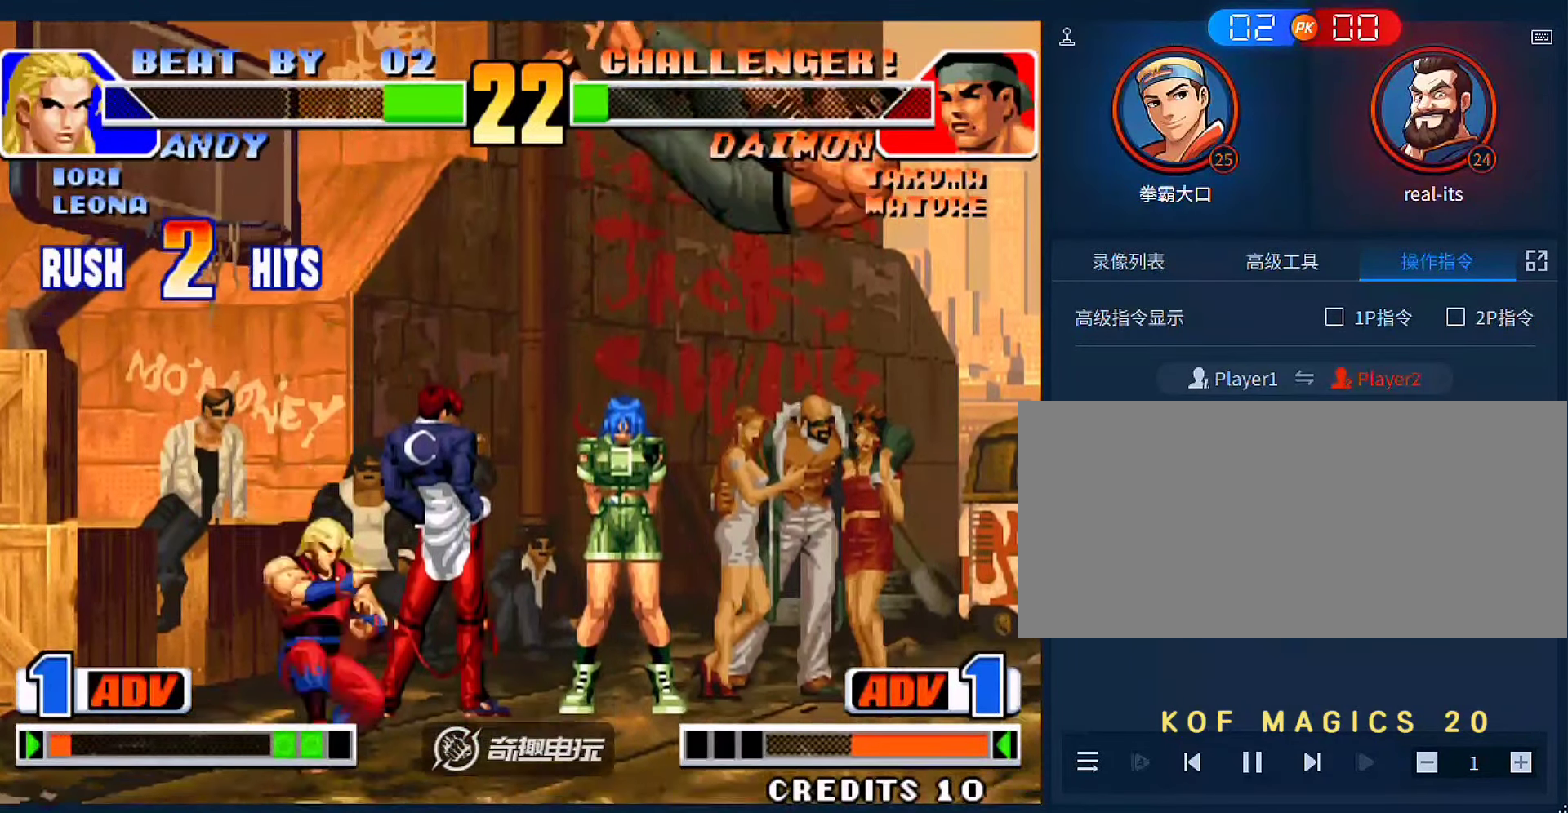
{"dt_ms": 500, "buttons": [], "left_stick": "right", "events": []}
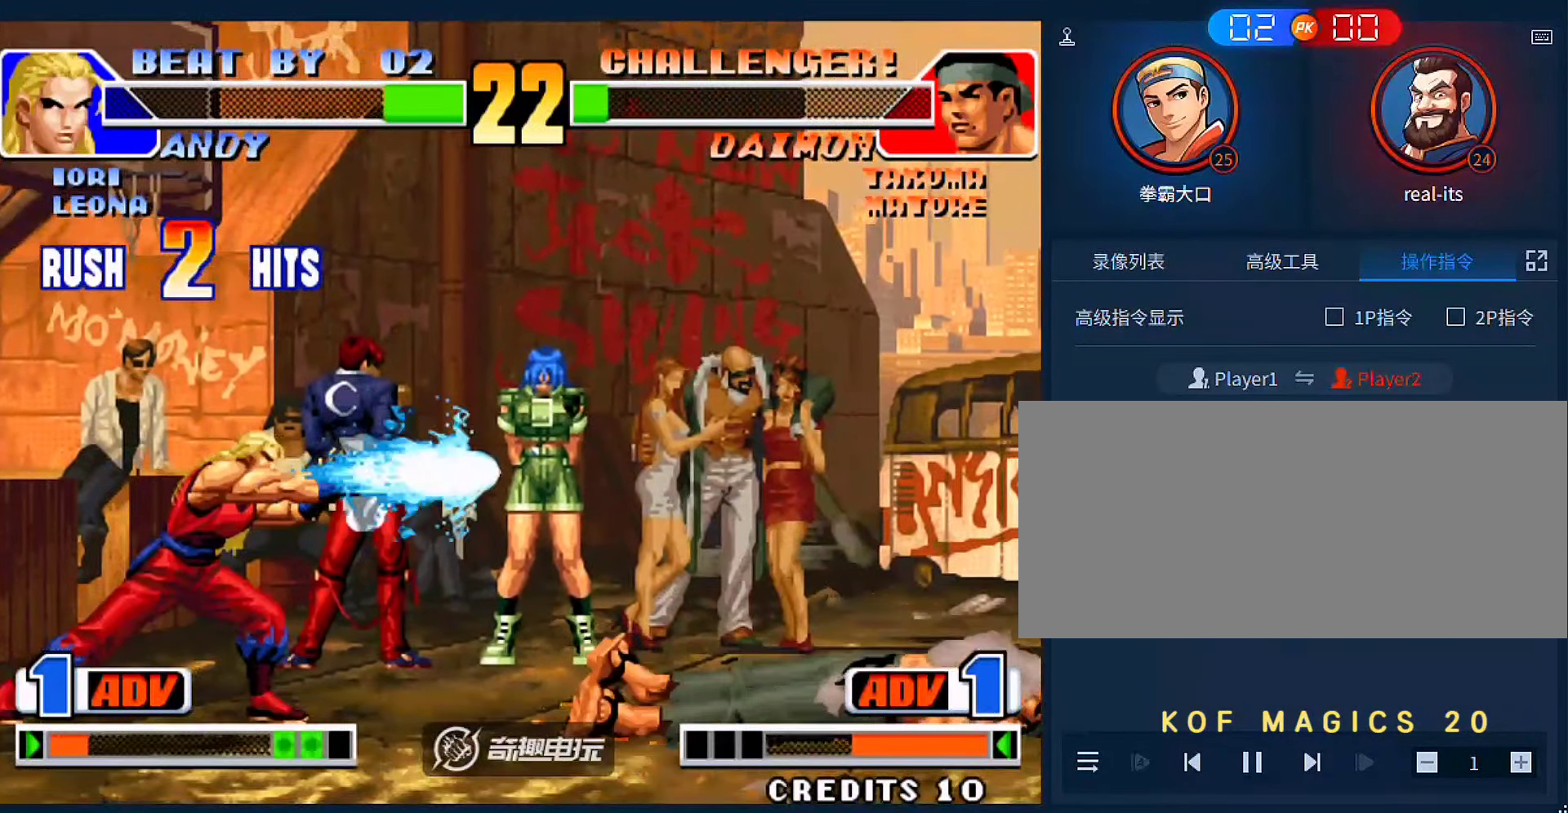
{"dt_ms": 500, "buttons": [], "left_stick": "down-right", "events": [[350, "left_stick", "down-right"]]}
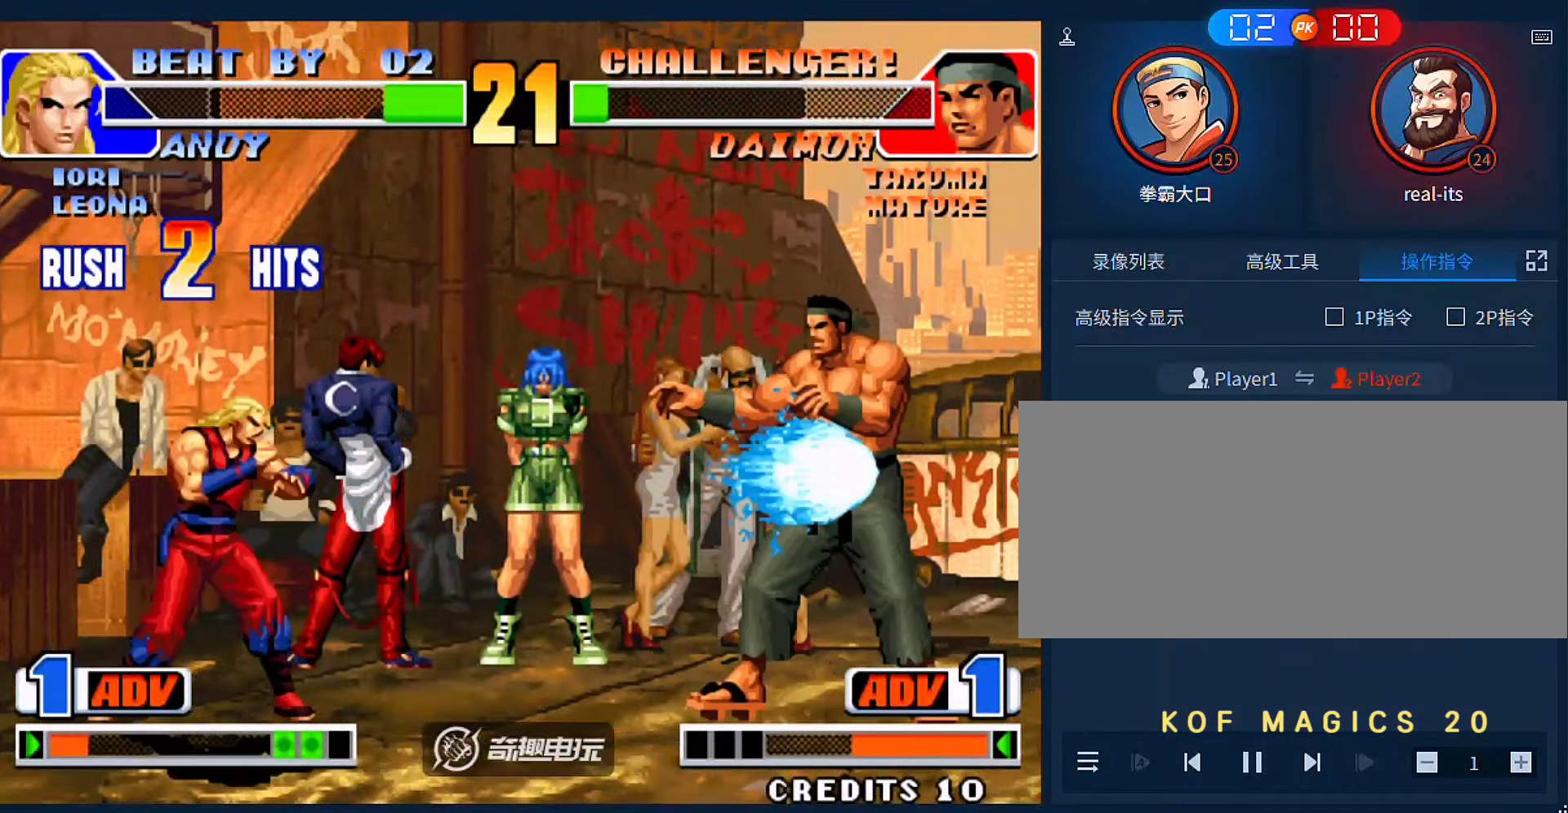
{"dt_ms": 500, "buttons": [], "left_stick": "center", "events": [[350, "left_stick", "left"], [417, "left_stick", "center"]]}
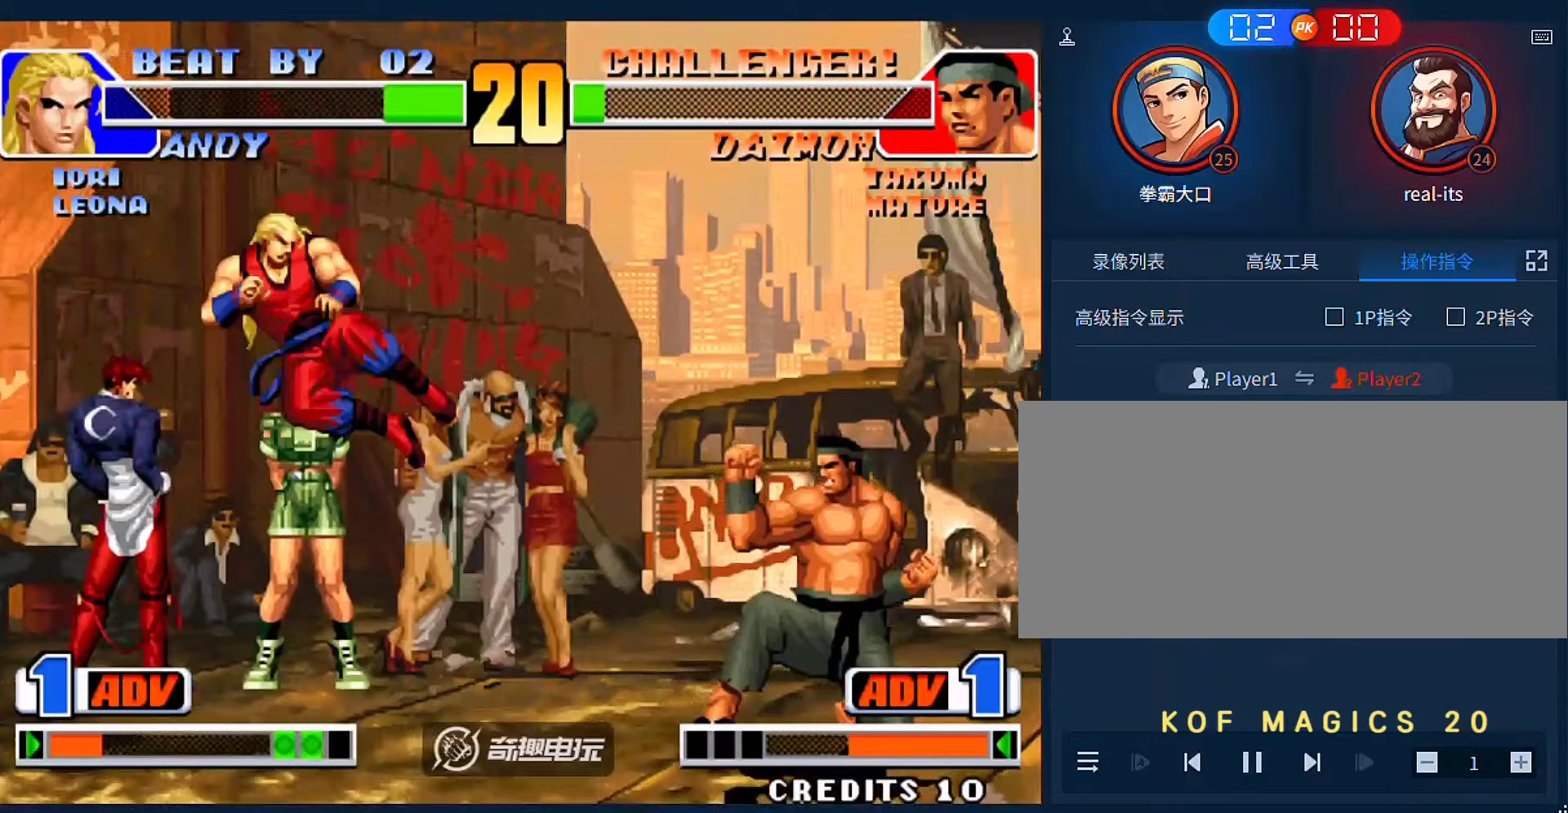
{"dt_ms": 500, "buttons": ["B"], "left_stick": "left", "events": [[17, "left_stick", "right"], [117, "C", "down"], [117, "D", "down"], [150, "left_stick", "center"], [217, "D", "up"], [250, "C", "up"], [250, "left_stick", "down"], [350, "B", "down"], [350, "left_stick", "left"]]}